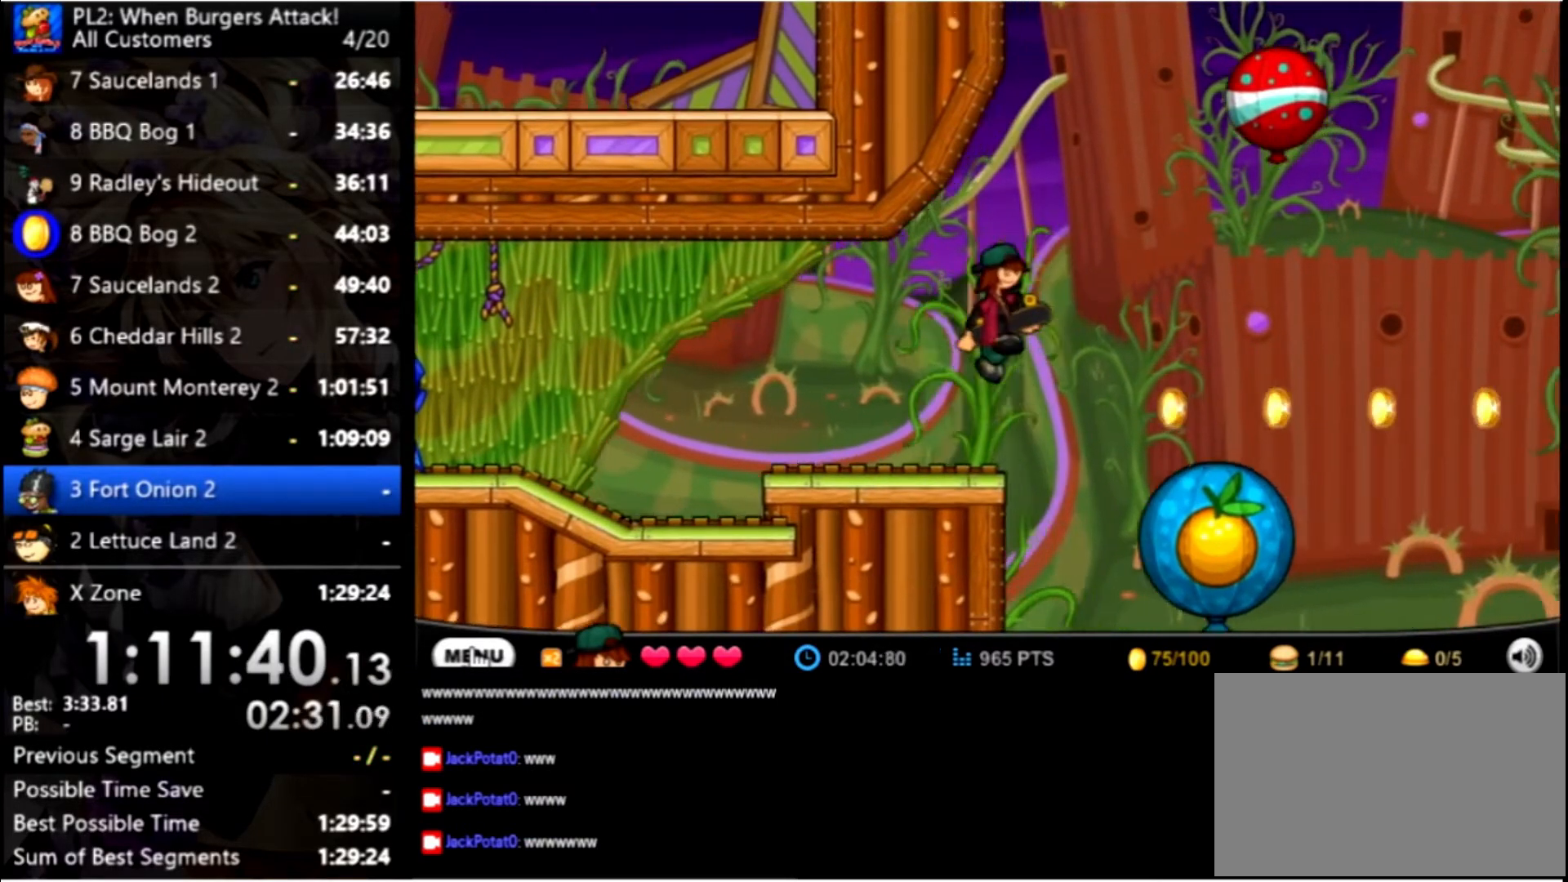
Gameplay with keyboard and mouse; each line is a JSON object with the keys and mouse buttons held at the frame after it. "events" lists presses ("down") and releases ("up") of "down", "left", "right", "space", "up", "mouse_left" and "mouse_right" between this image and that frame as [ms after this image, input, new state], when the widget could be followed in between. "mouse_left", "mouse_right" = the "left", "right" buttons of the "mouse" list. No other keys are recorded. Mouse movement is not recorded.
{"keys": [], "mouse": [], "events": [[200, "right", "up"]]}
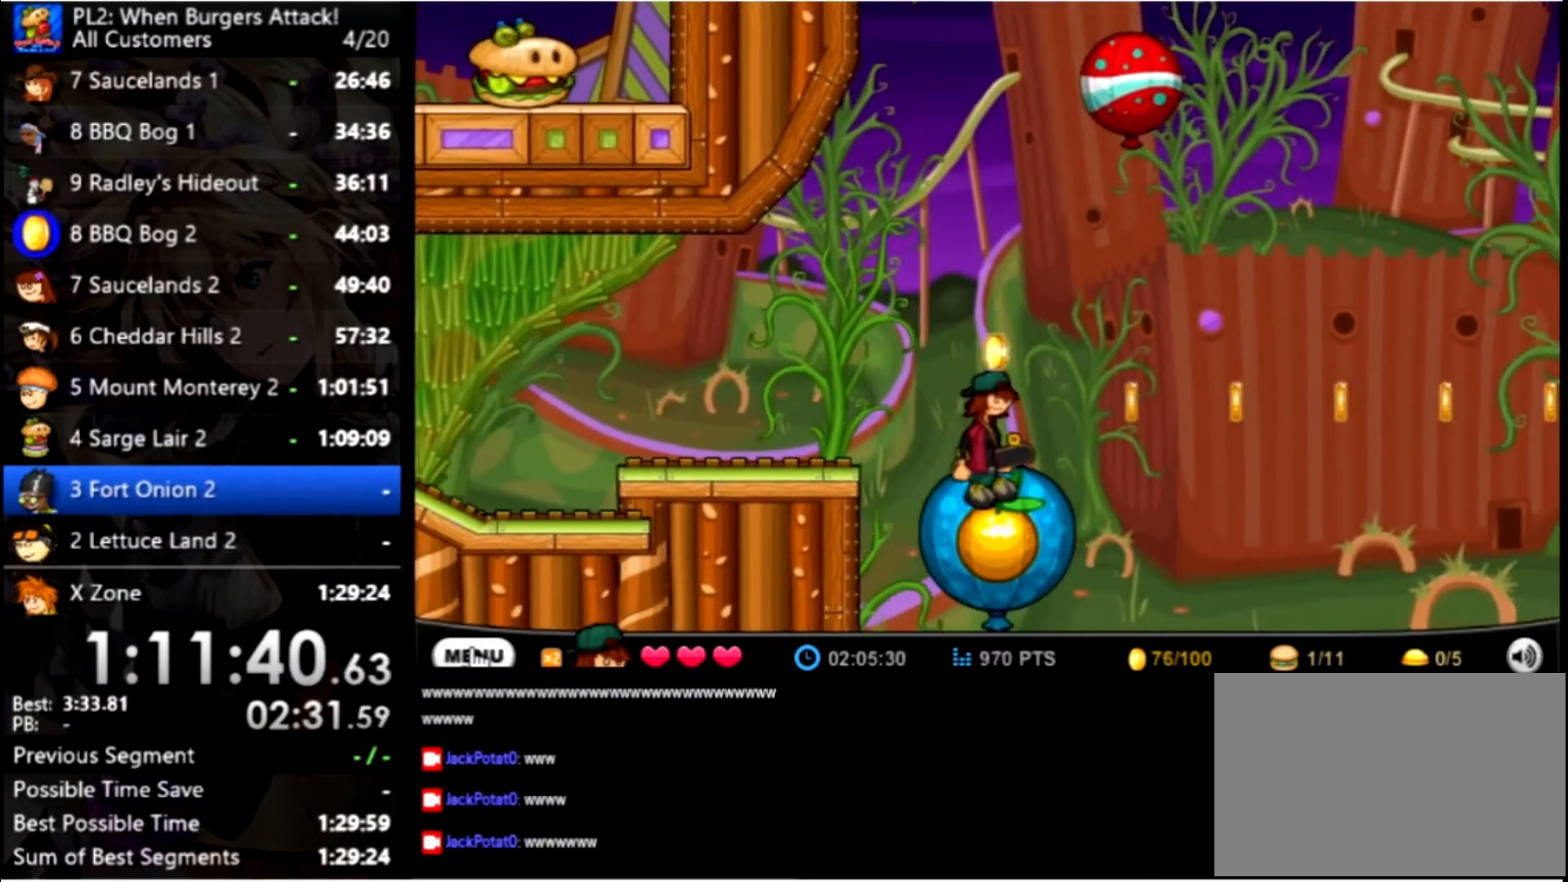
{"keys": [], "mouse": [], "events": [[200, "right", "down"], [234, "right", "up"]]}
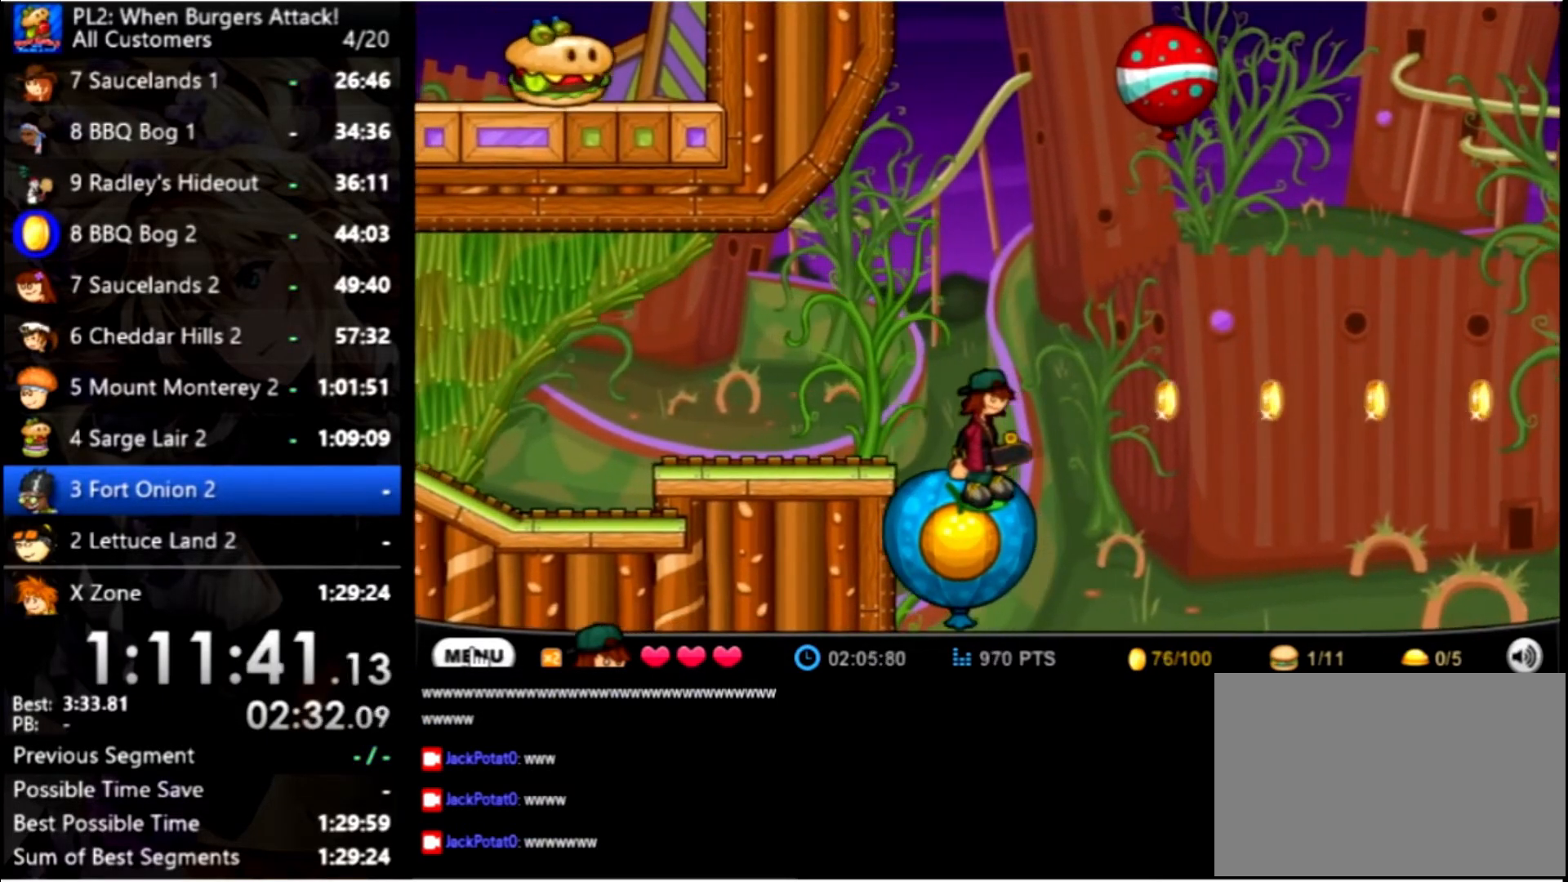
{"keys": [], "mouse": [], "events": []}
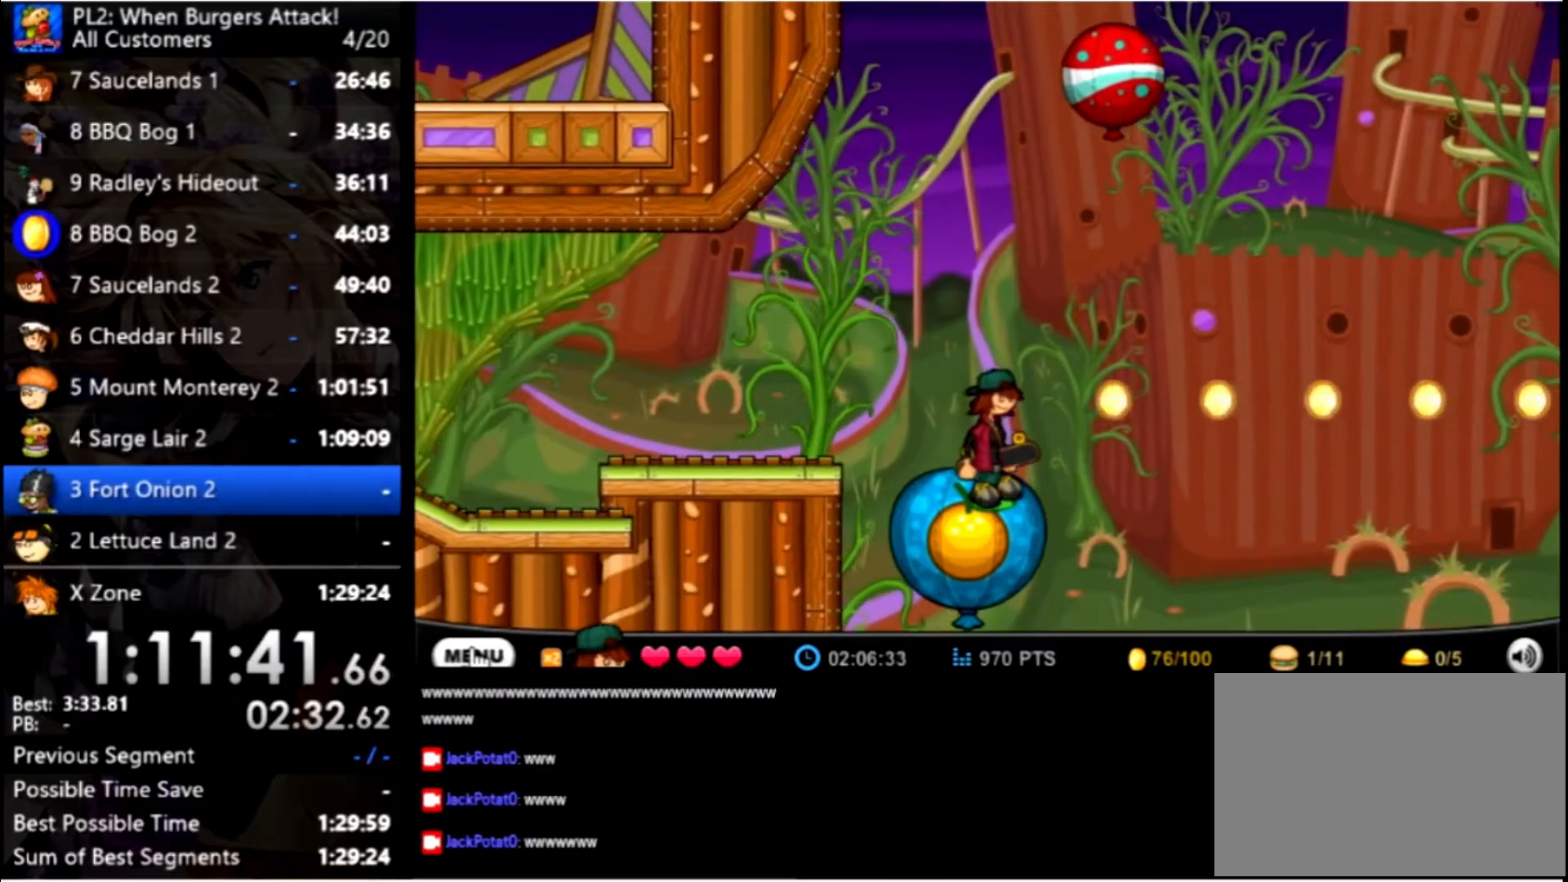
{"keys": [], "mouse": [], "events": []}
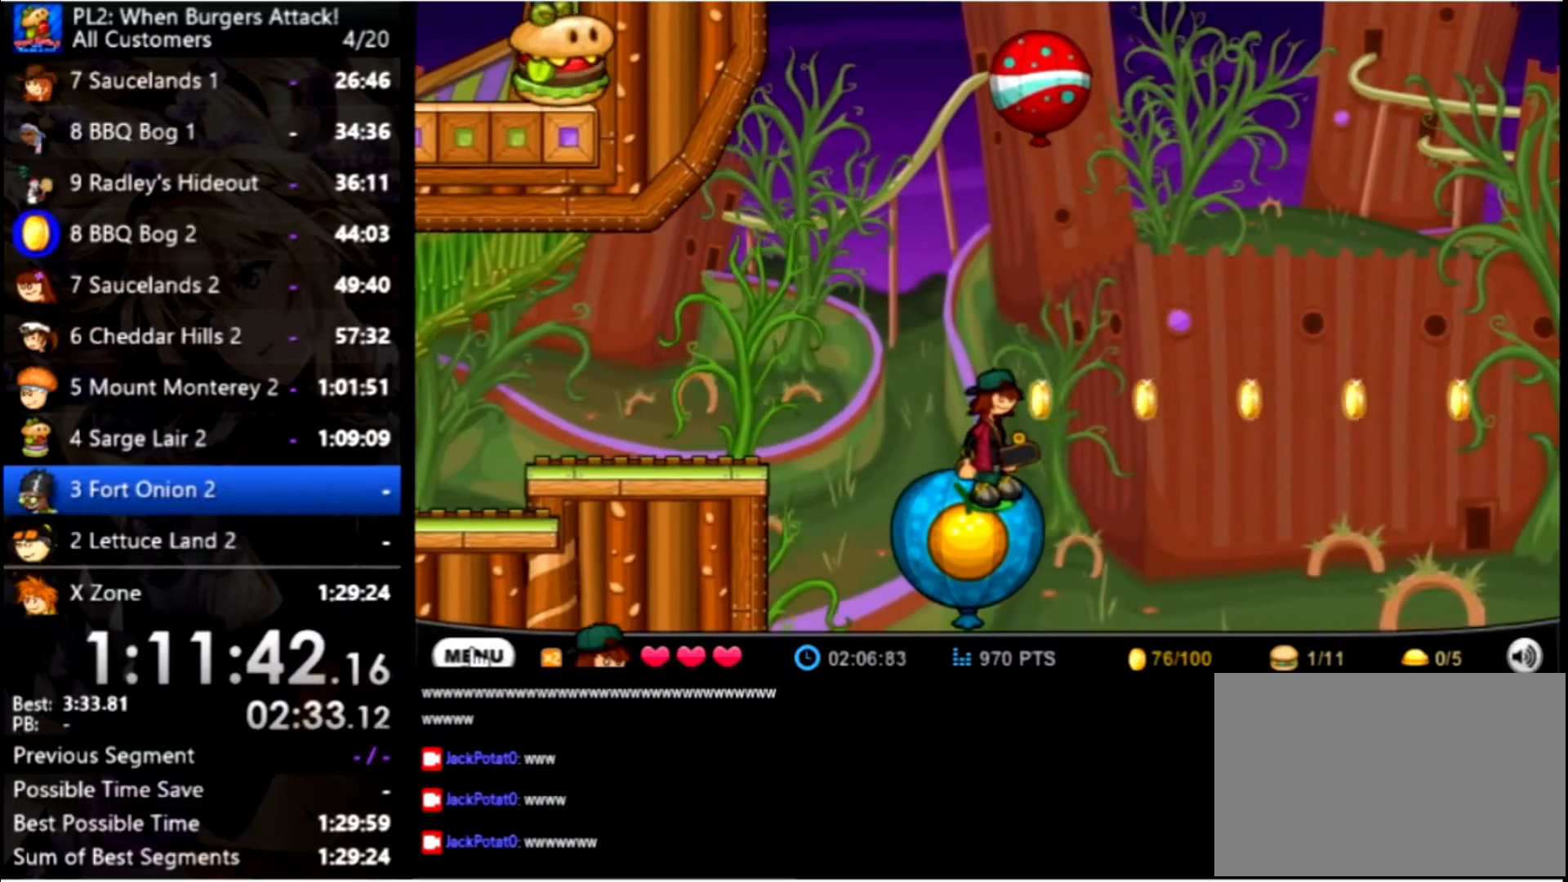
{"keys": [], "mouse": [], "events": []}
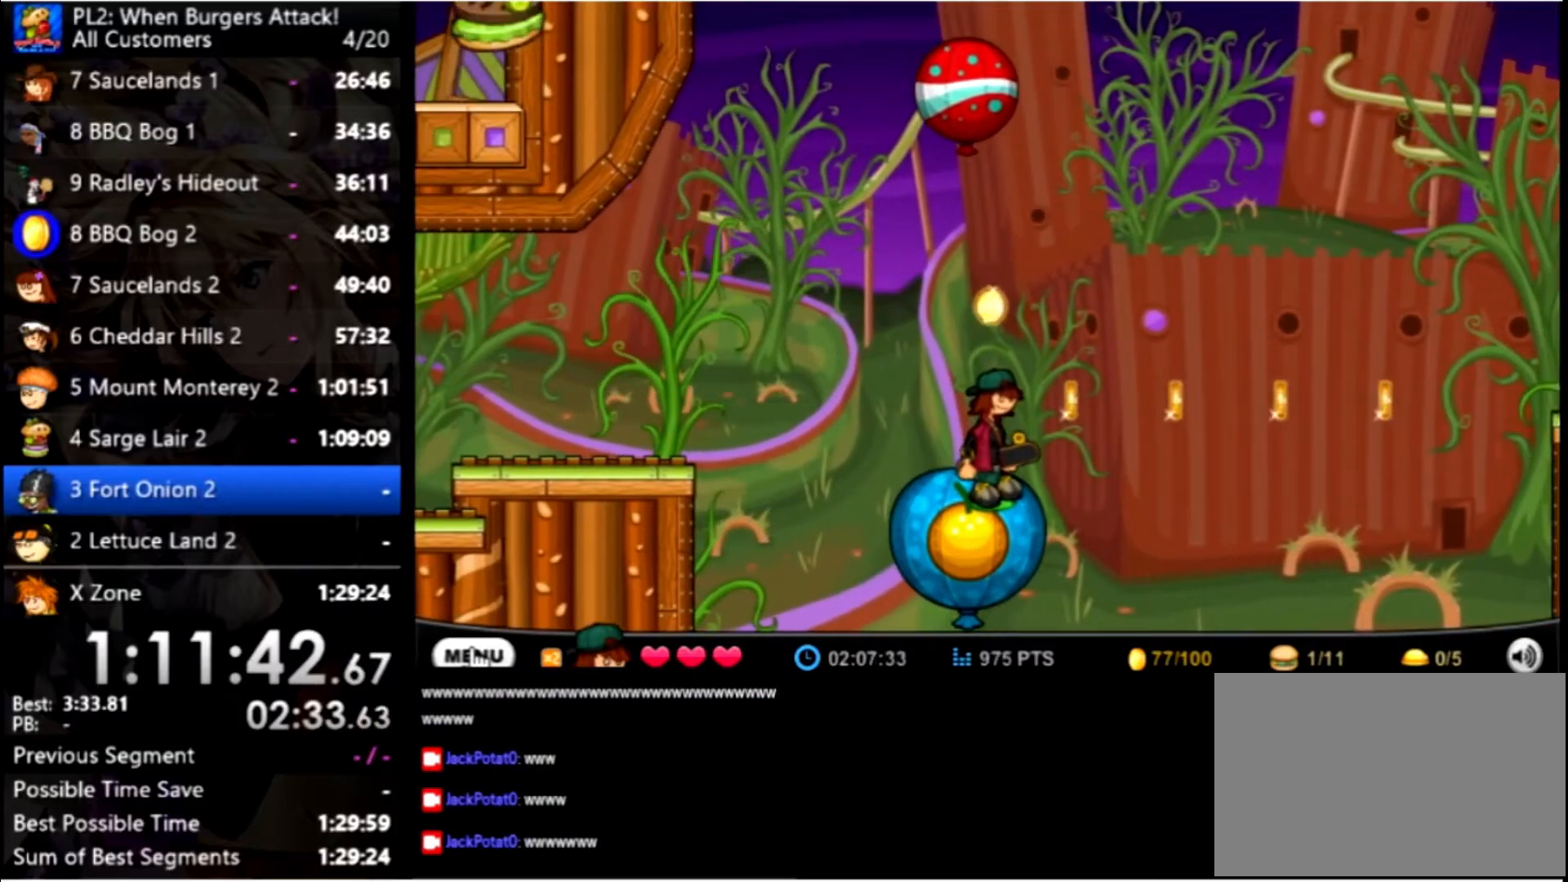
{"keys": [], "mouse": [], "events": []}
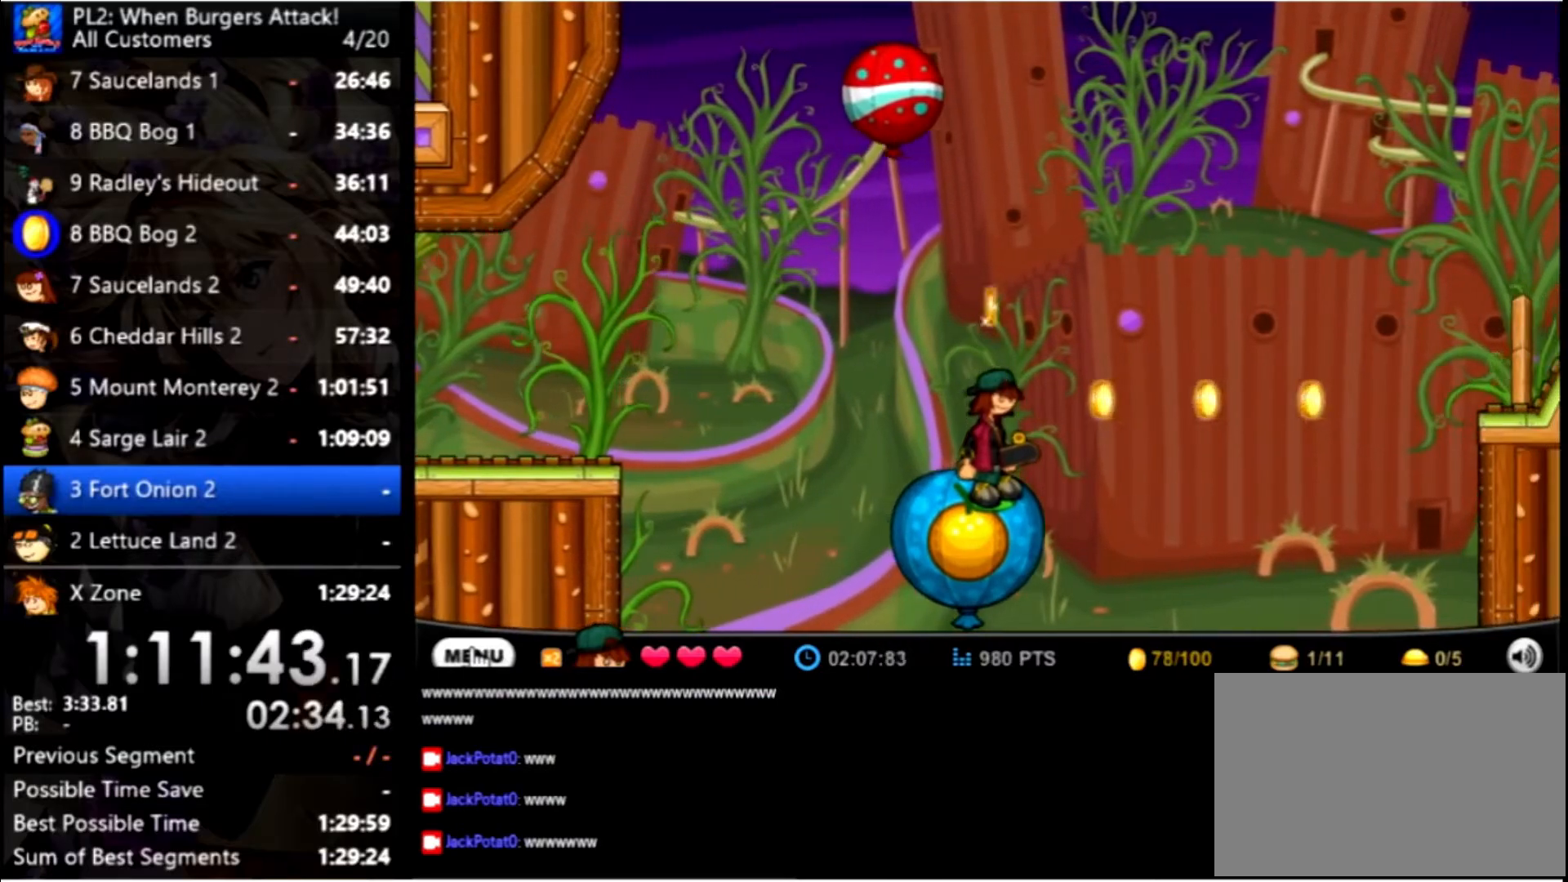
{"keys": [], "mouse": [], "events": []}
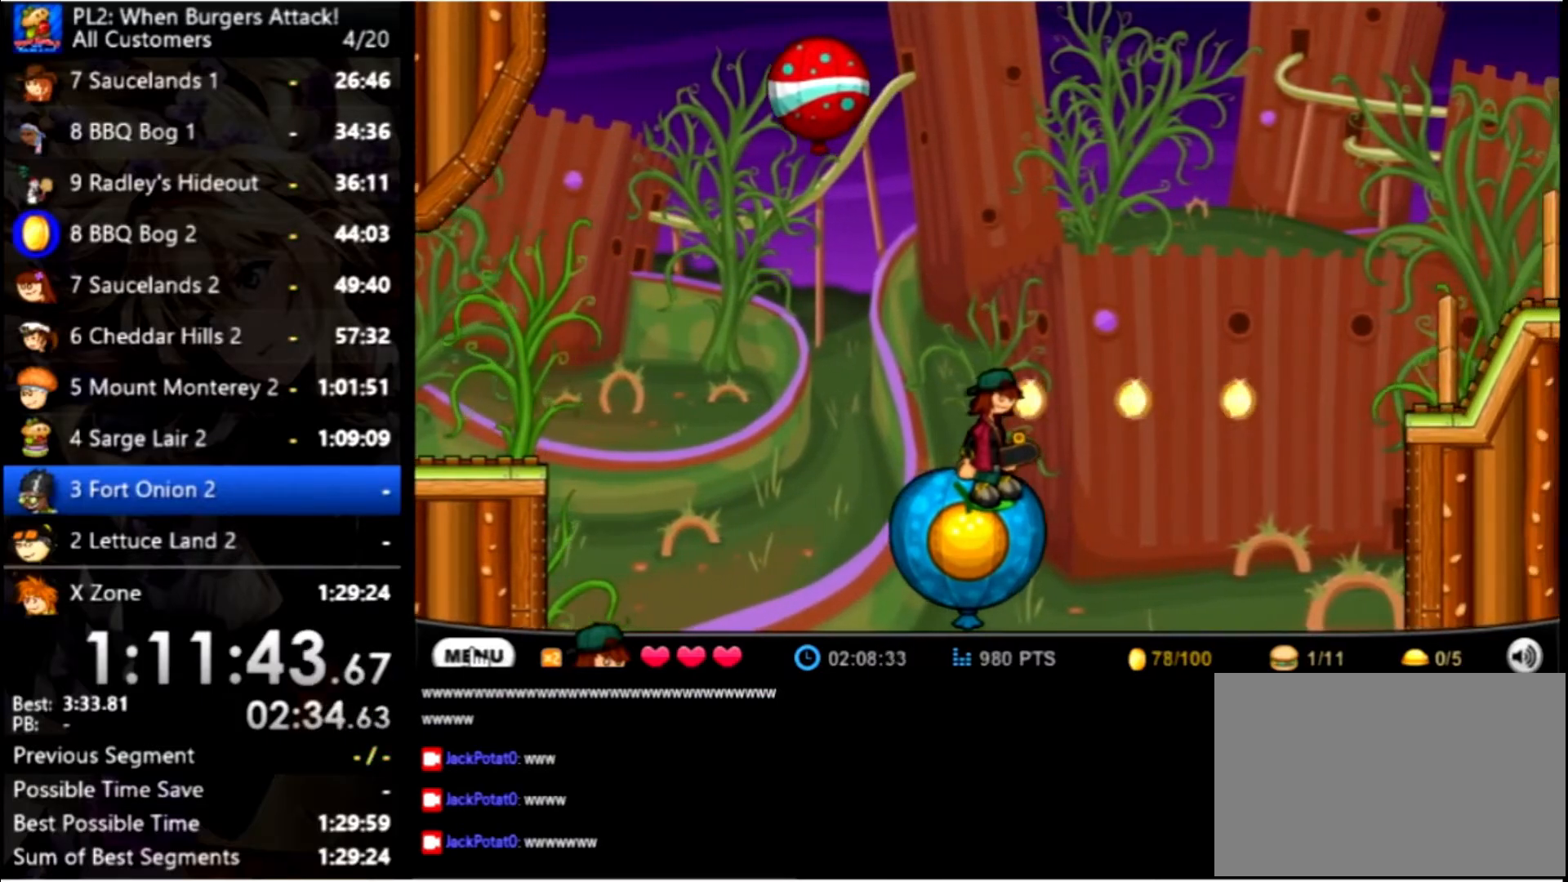
{"keys": [], "mouse": [], "events": []}
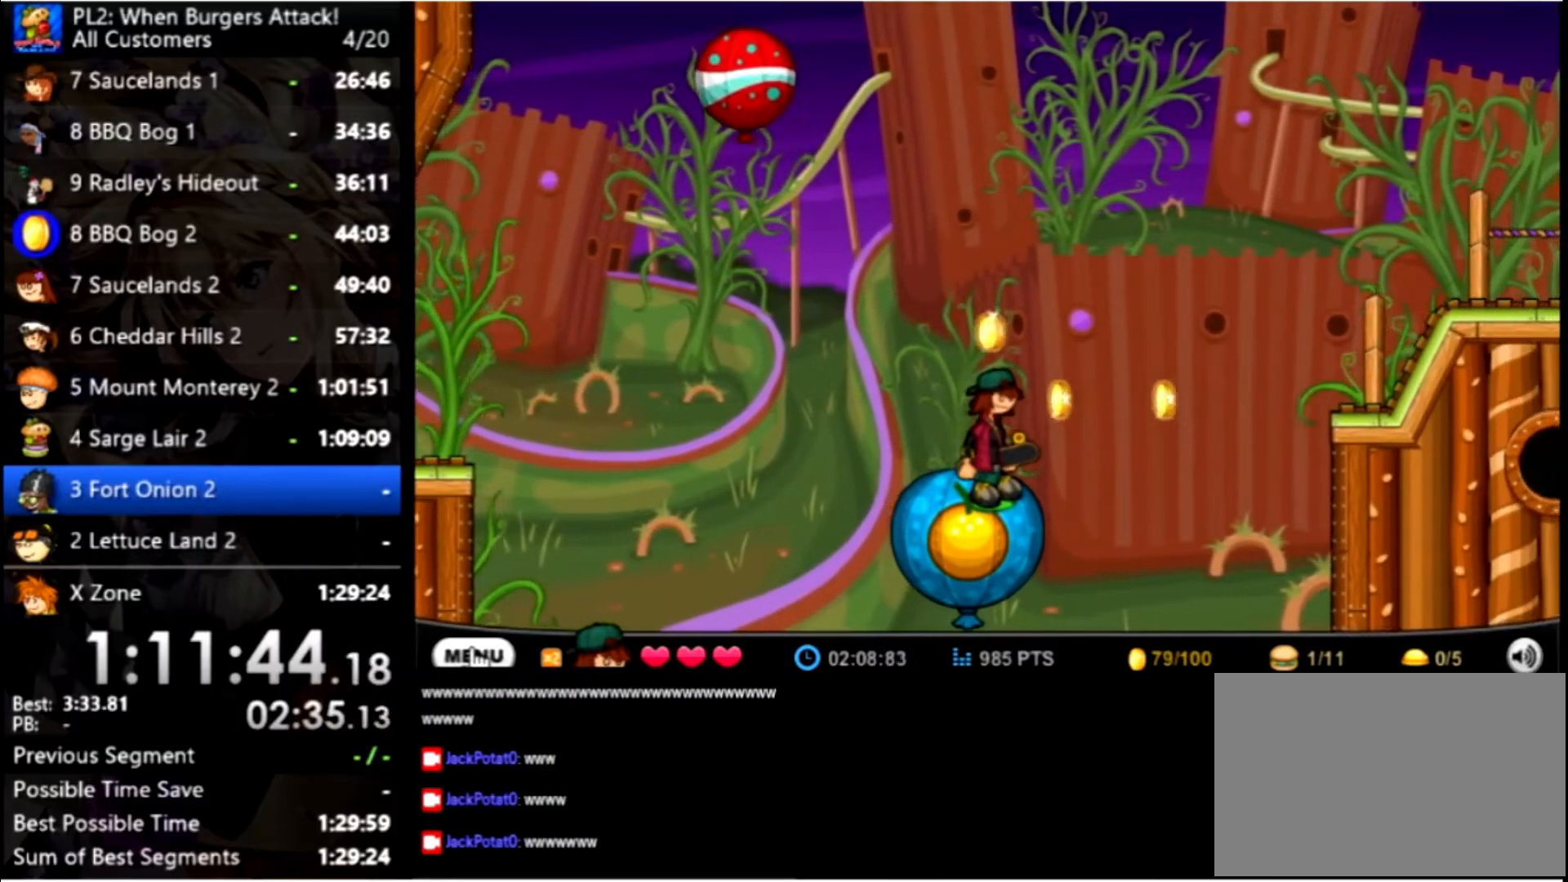
{"keys": [], "mouse": [], "events": []}
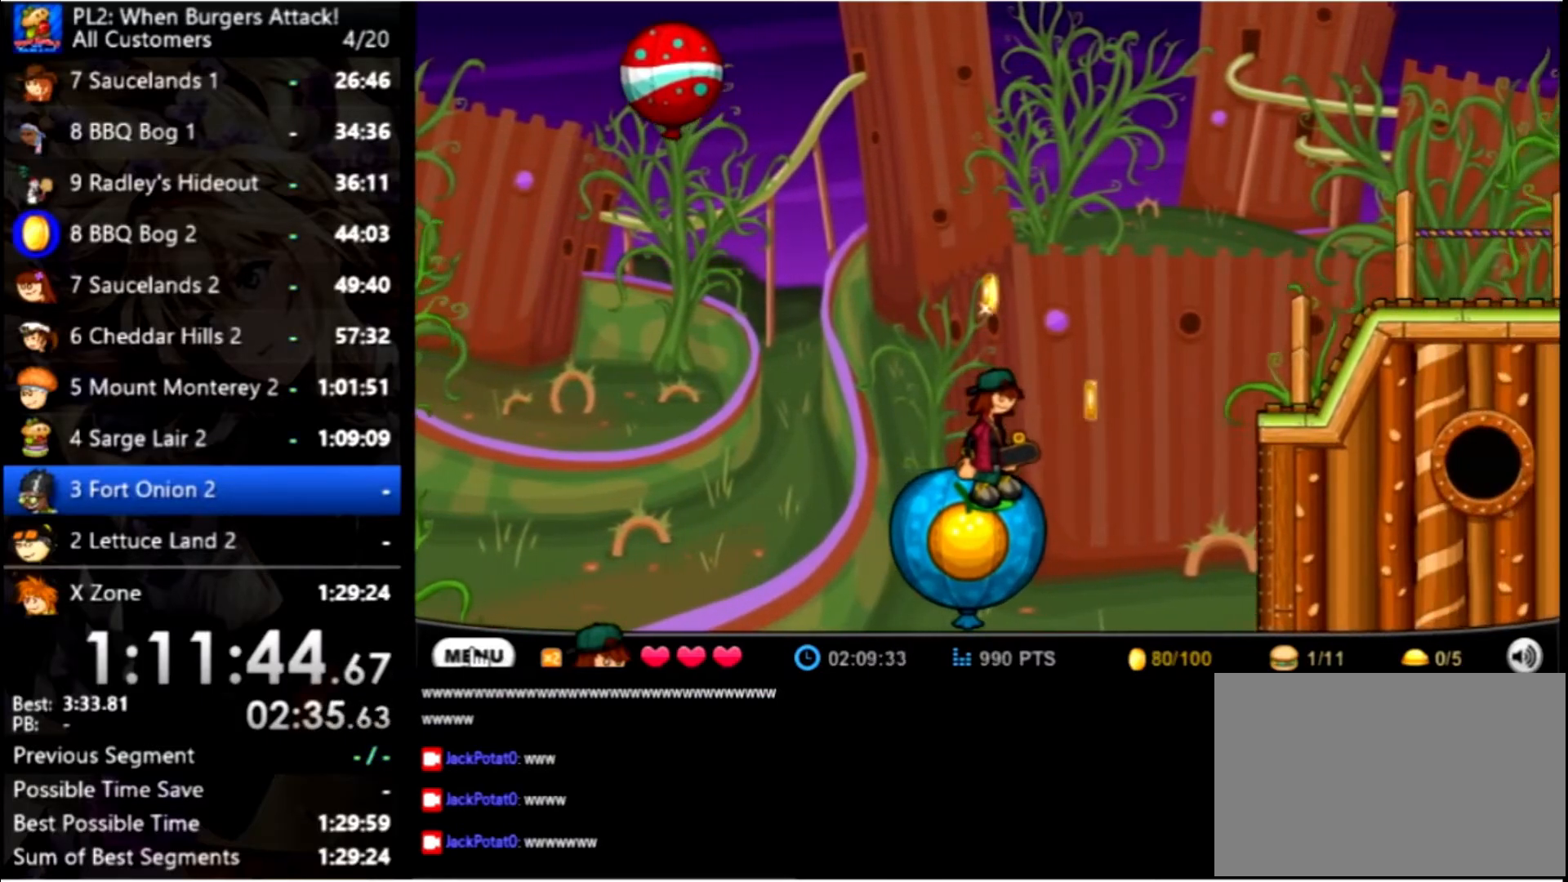
{"keys": [], "mouse": [], "events": []}
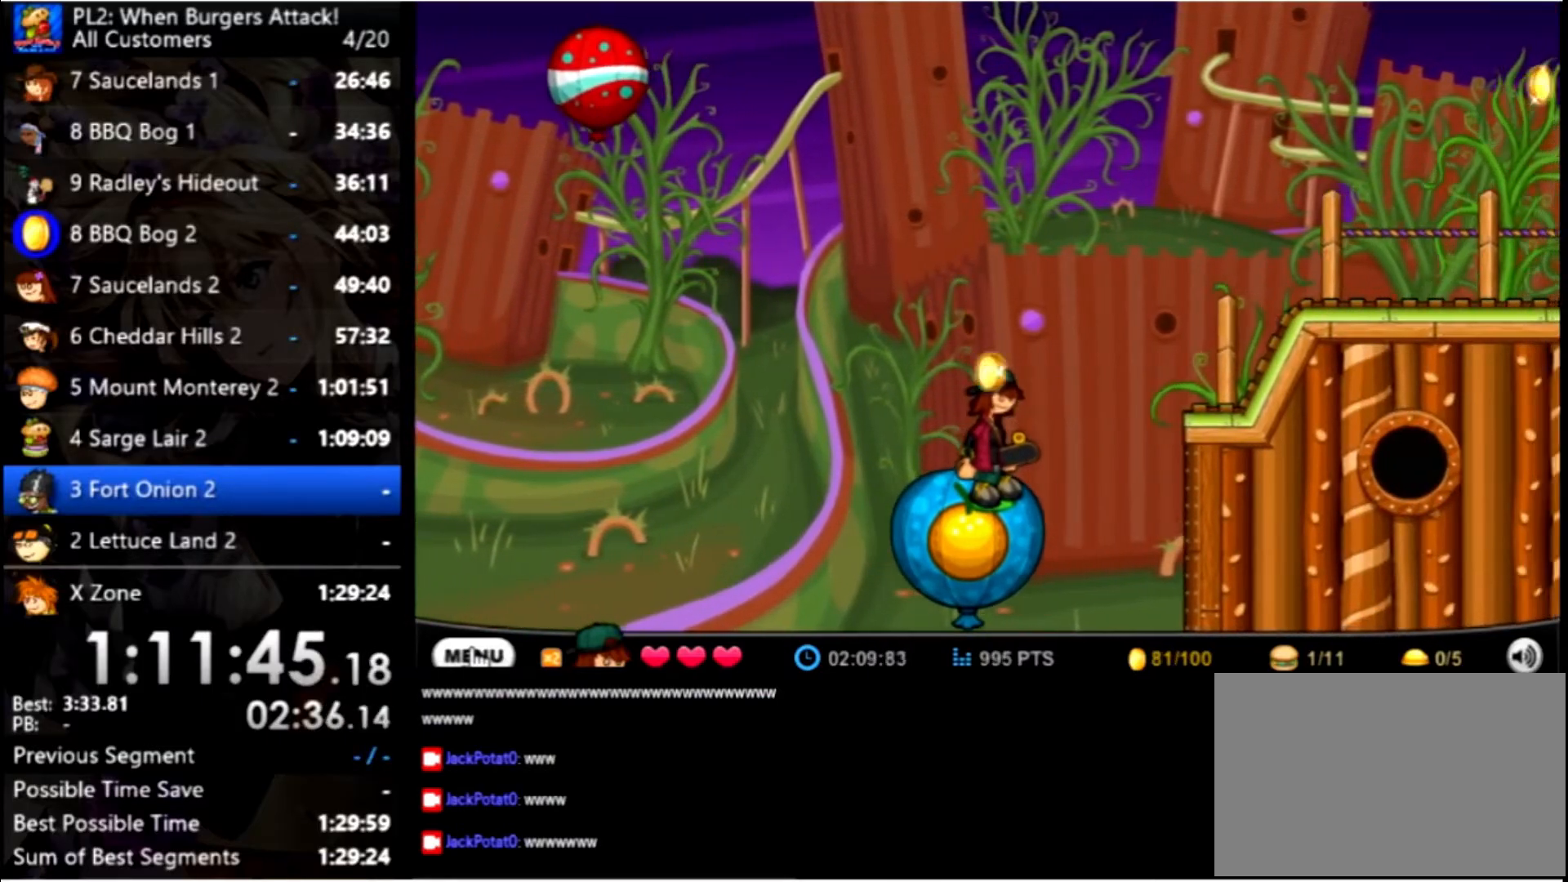
{"keys": ["right"], "mouse": [], "events": [[134, "right", "down"], [134, "up", "down"], [234, "up", "up"], [334, "up", "down"], [467, "up", "up"]]}
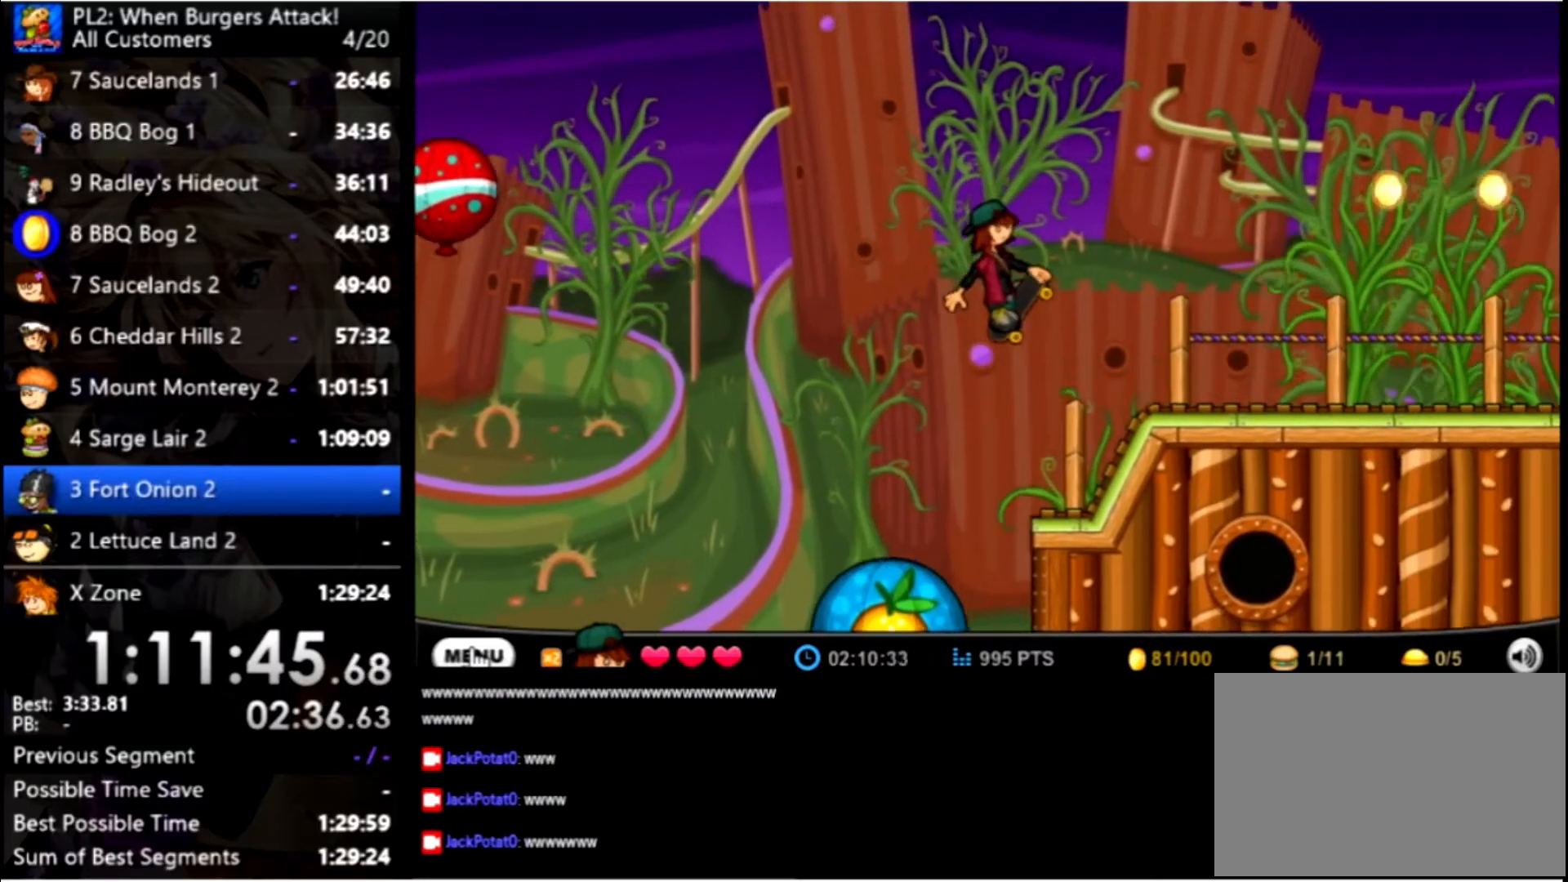
{"keys": ["right"], "mouse": [], "events": []}
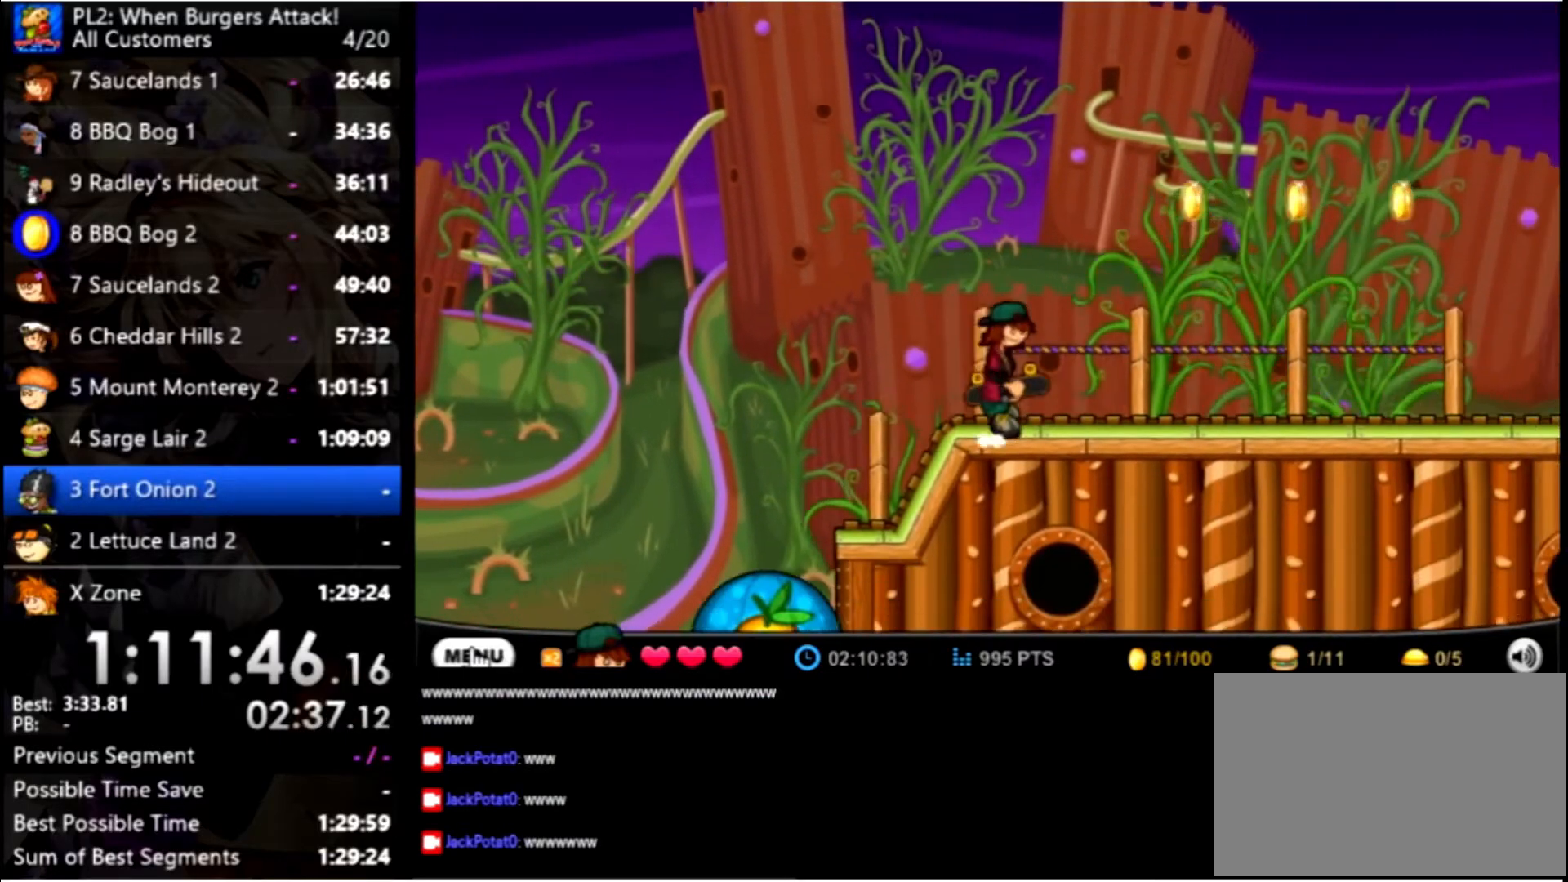
{"keys": ["right", "up"], "mouse": [], "events": [[367, "up", "down"]]}
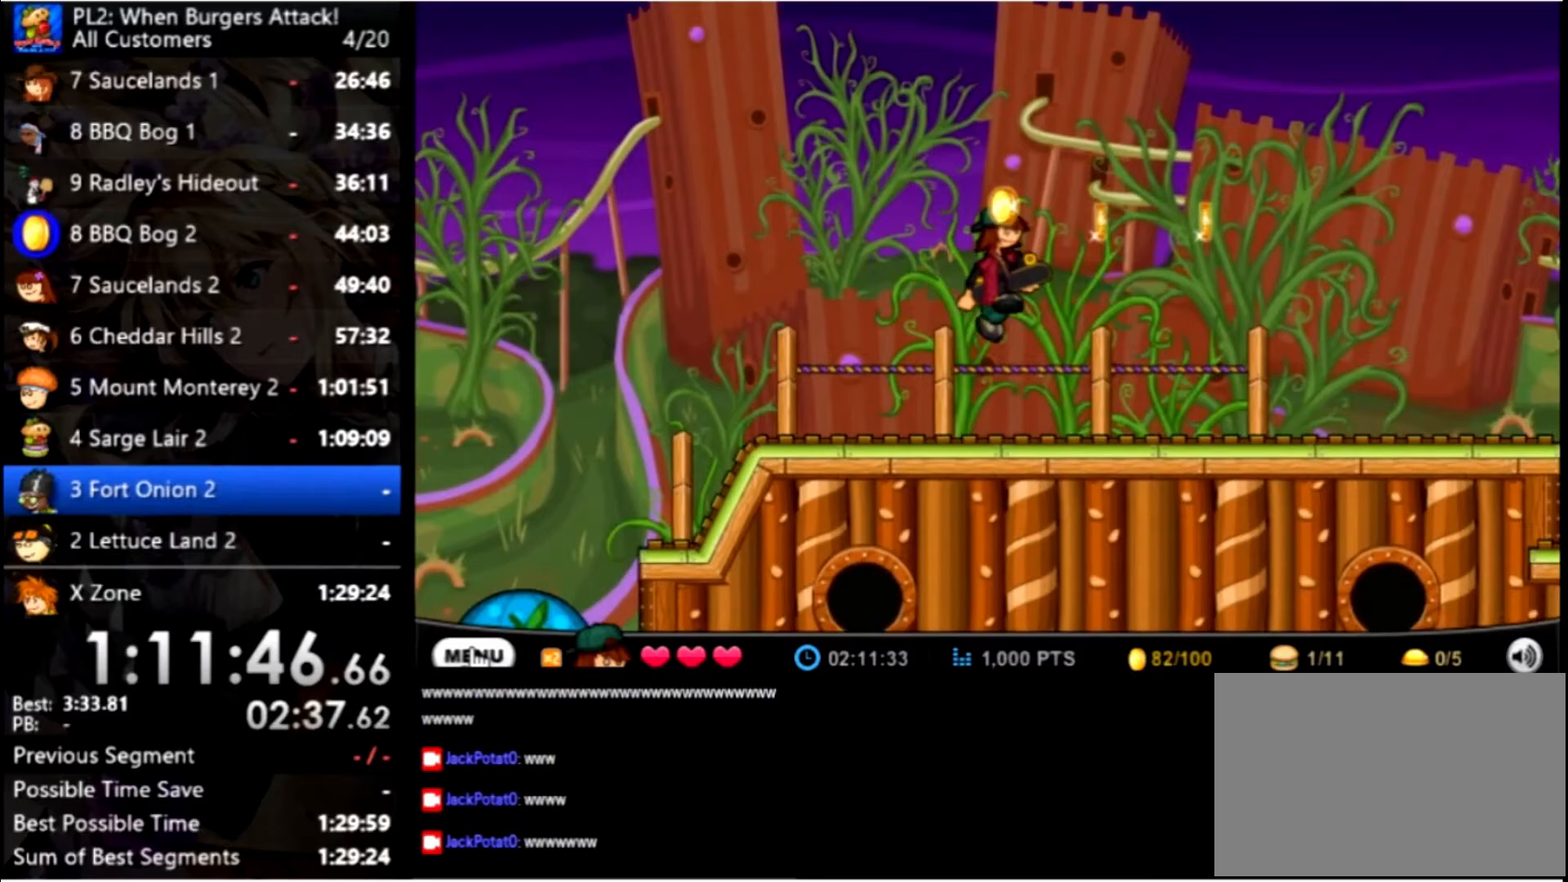
{"keys": ["right"], "mouse": [], "events": [[167, "up", "up"]]}
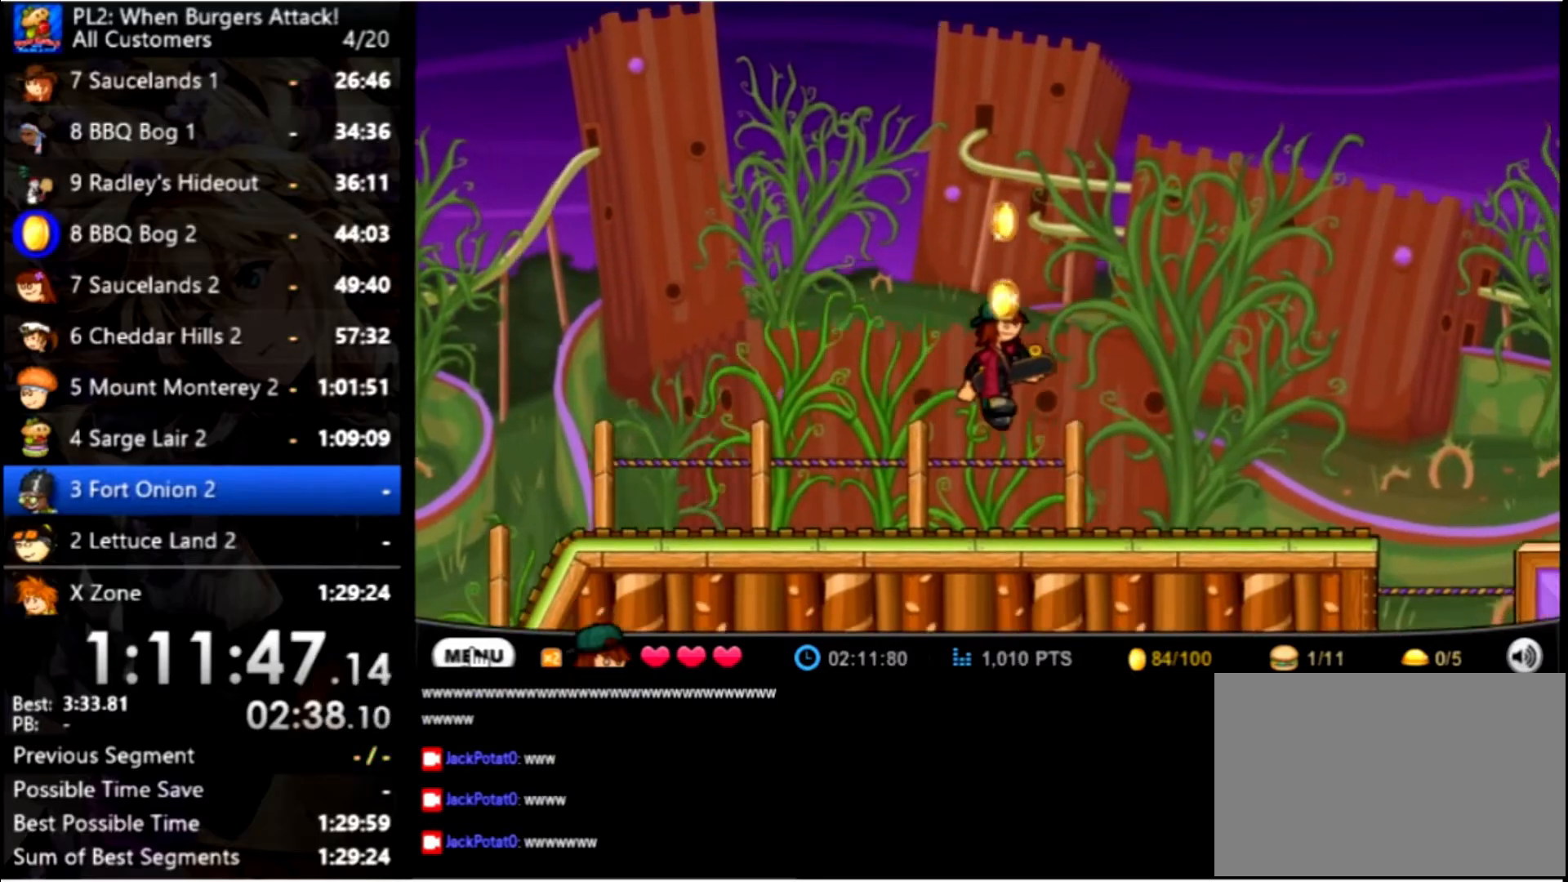
{"keys": ["right"], "mouse": [], "events": []}
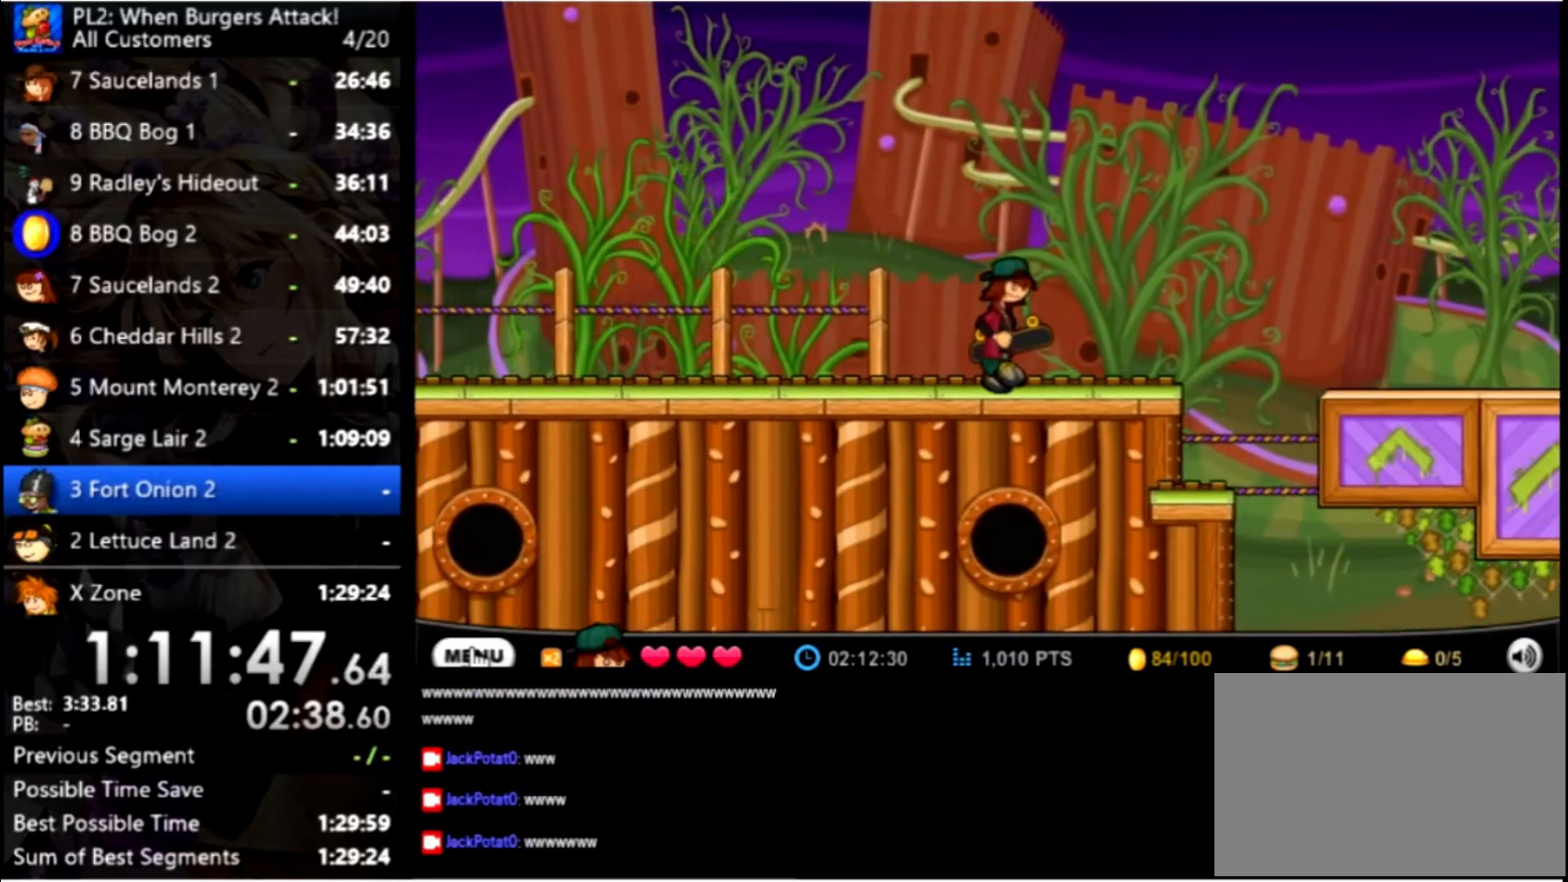
{"keys": ["right", "up"], "mouse": [], "events": [[400, "up", "down"]]}
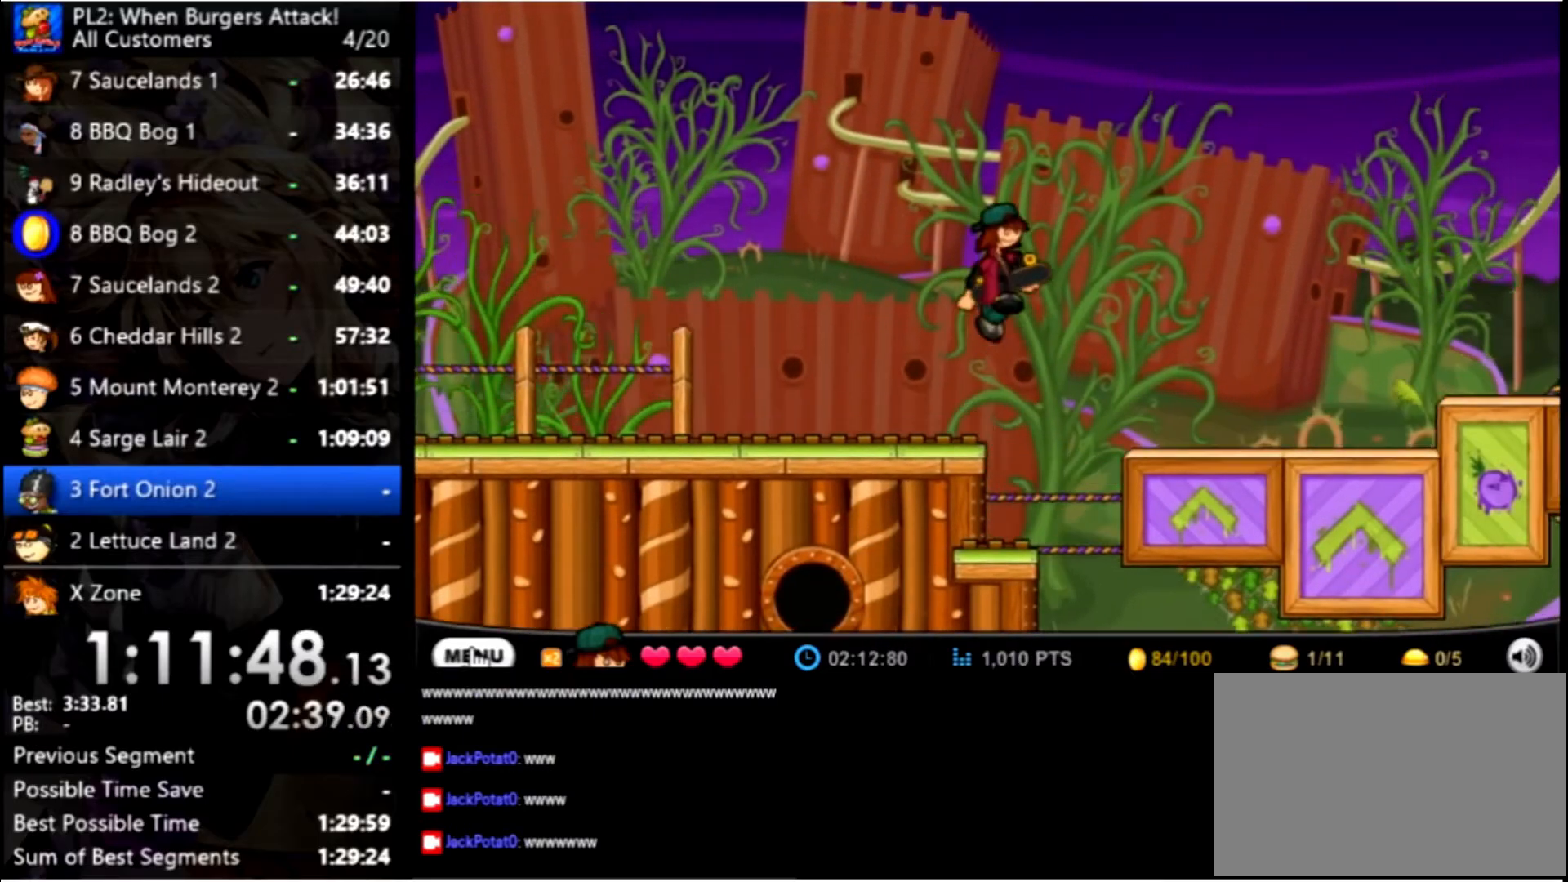
{"keys": ["right"], "mouse": [], "events": [[100, "up", "up"]]}
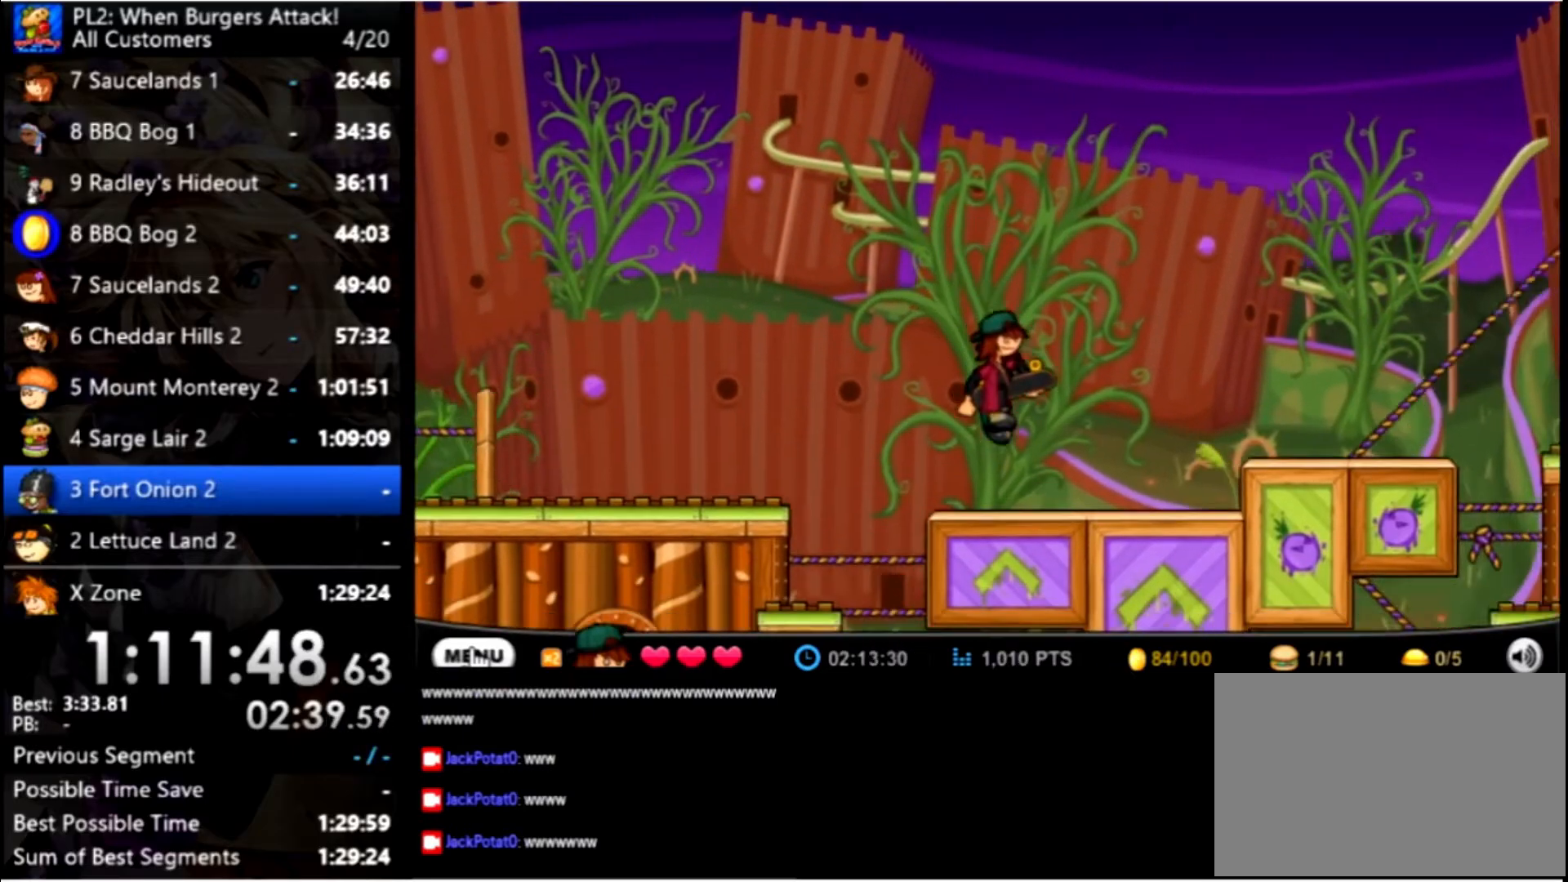
{"keys": ["right"], "mouse": [], "events": [[300, "up", "down"], [433, "up", "up"]]}
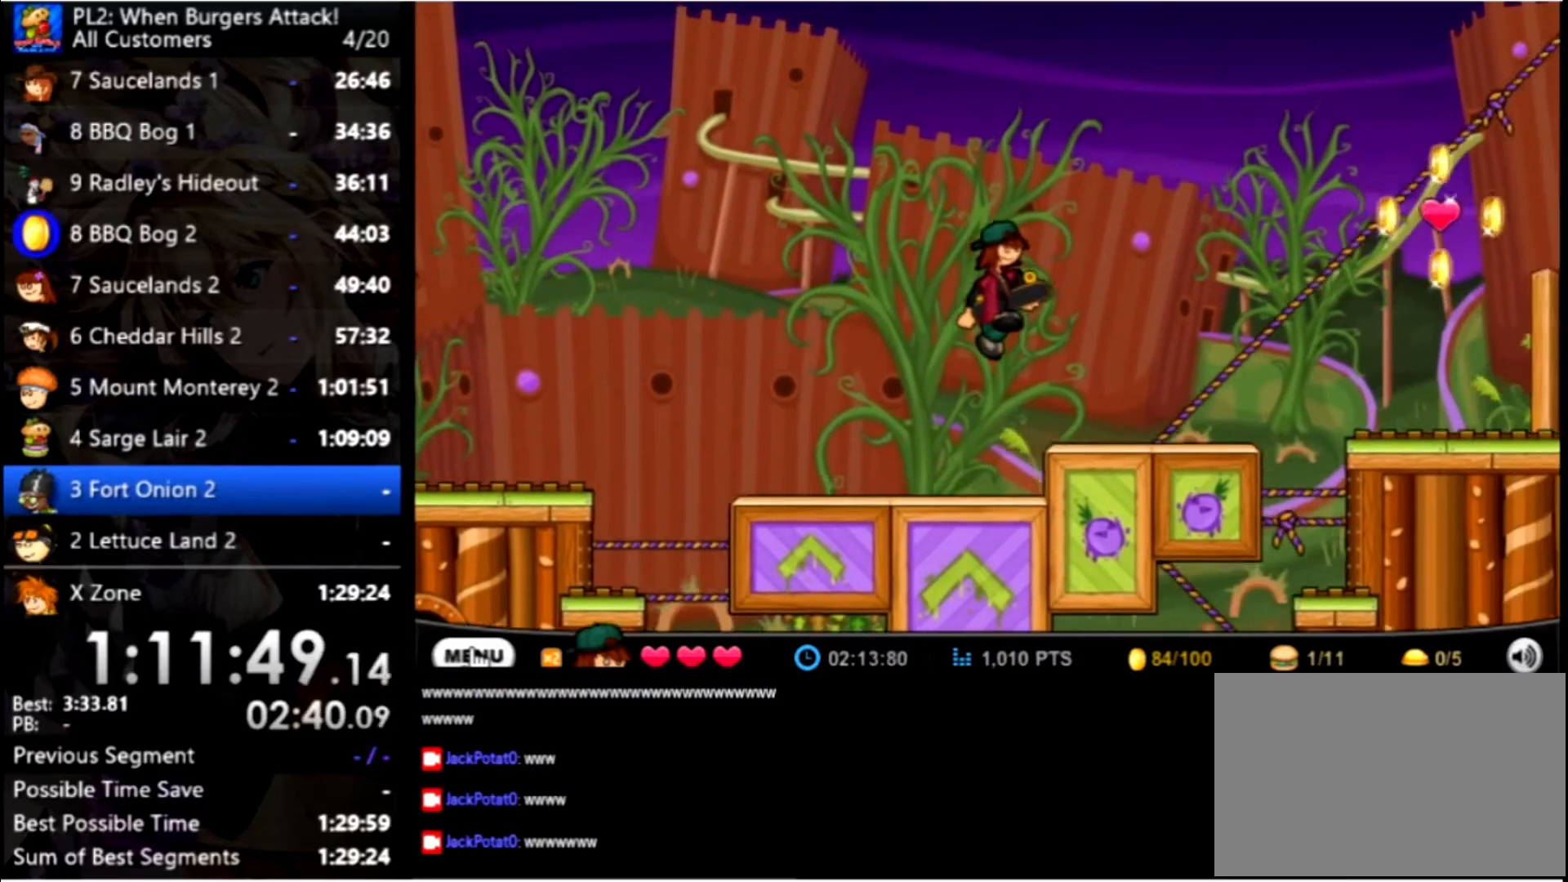
{"keys": ["right"], "mouse": [], "events": []}
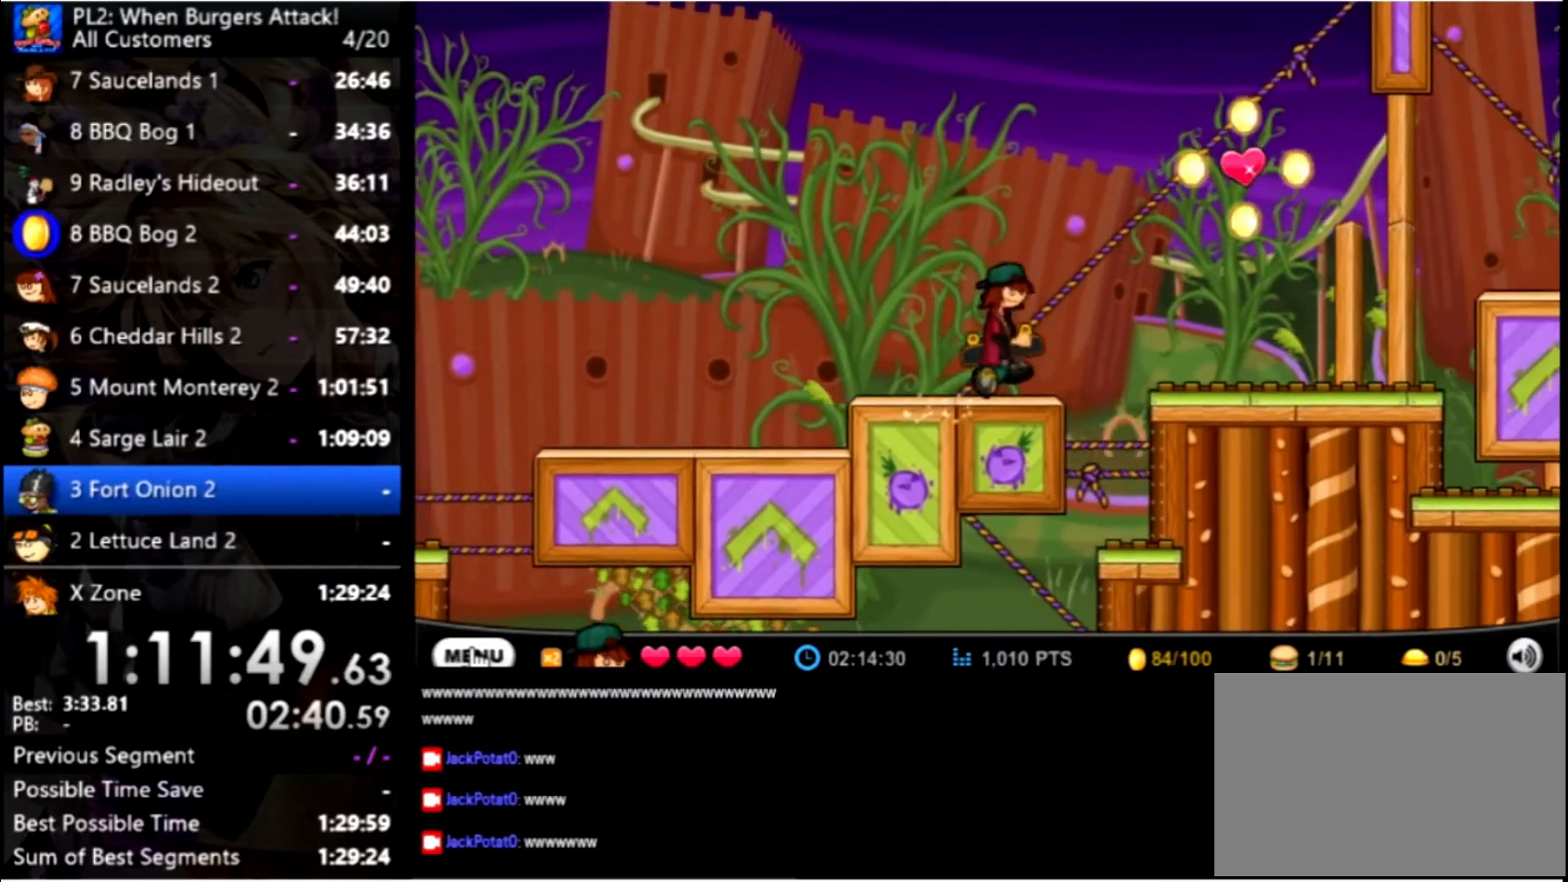
{"keys": ["right", "up"], "mouse": [], "events": [[200, "up", "down"]]}
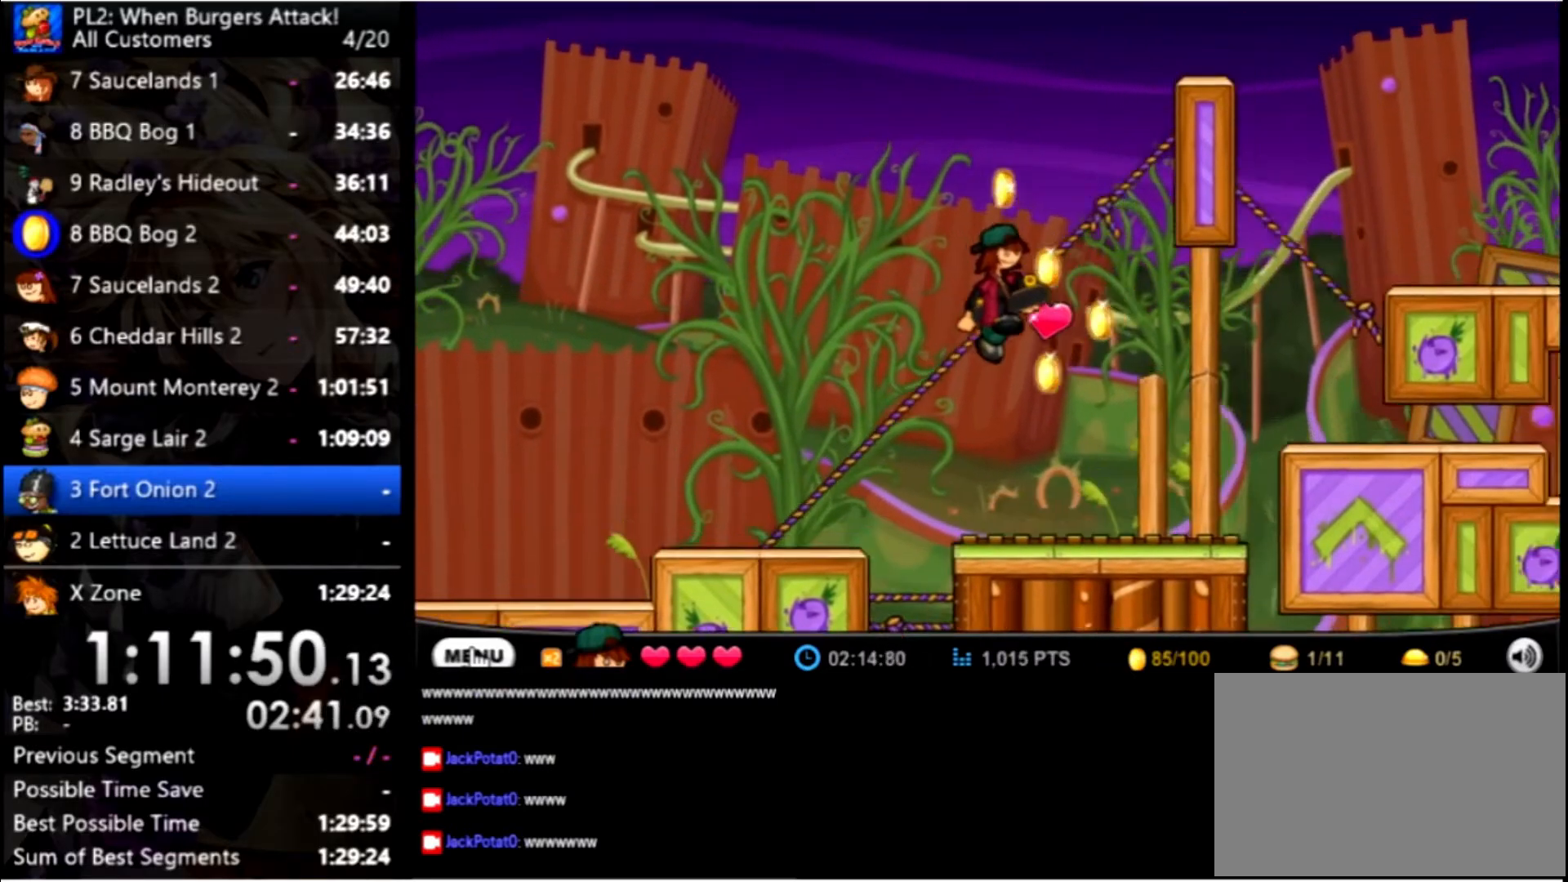
{"keys": ["right", "up"], "mouse": [], "events": [[166, "up", "up"], [400, "up", "down"]]}
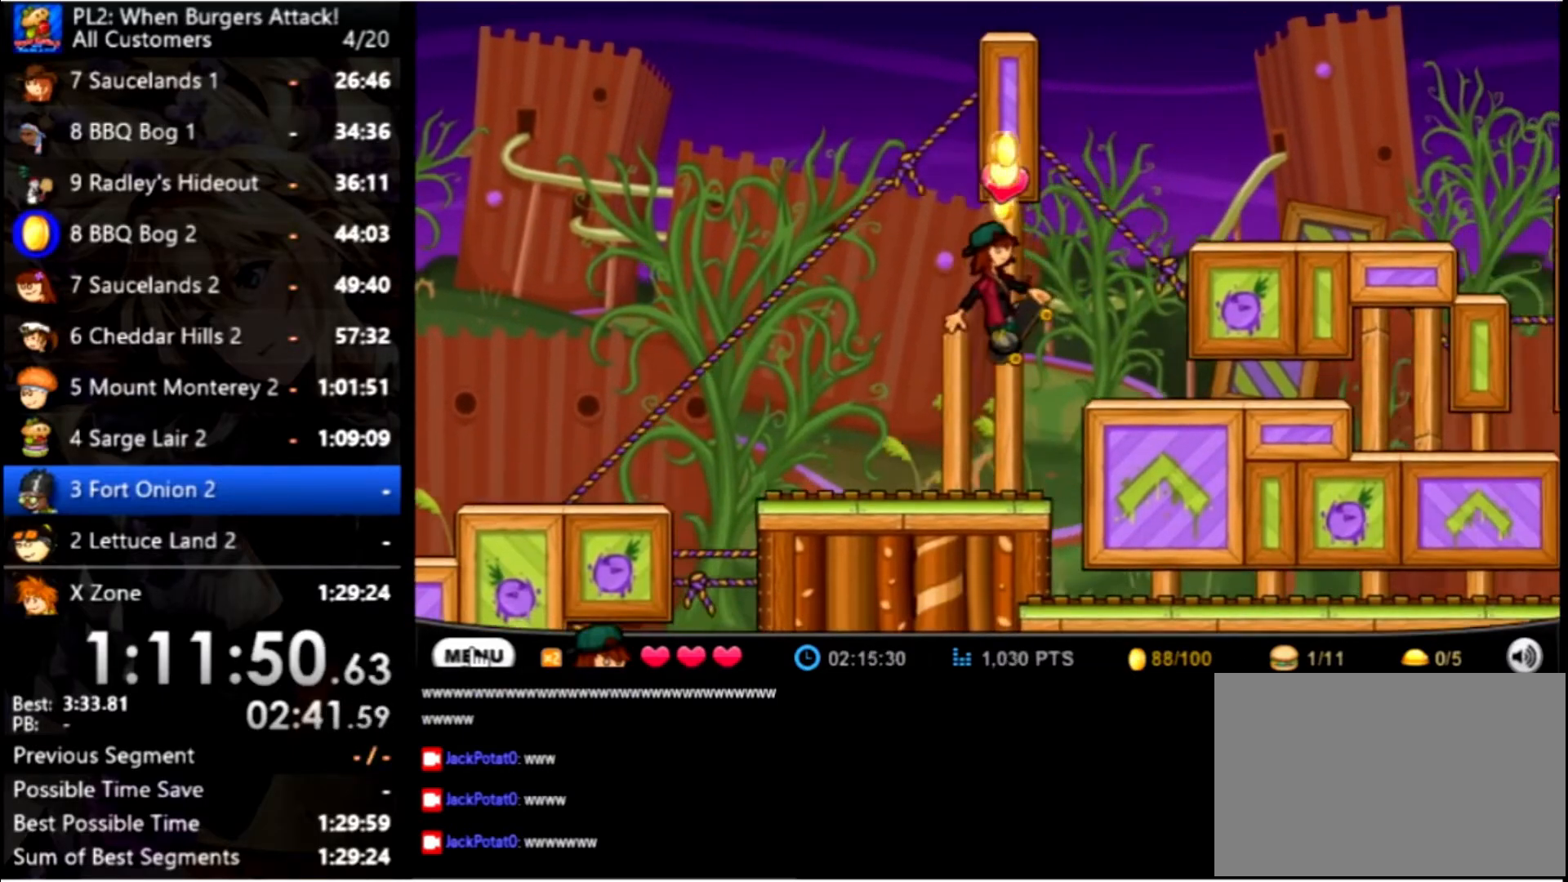
{"keys": ["right", "up"], "mouse": [], "events": [[66, "up", "up"], [466, "up", "down"]]}
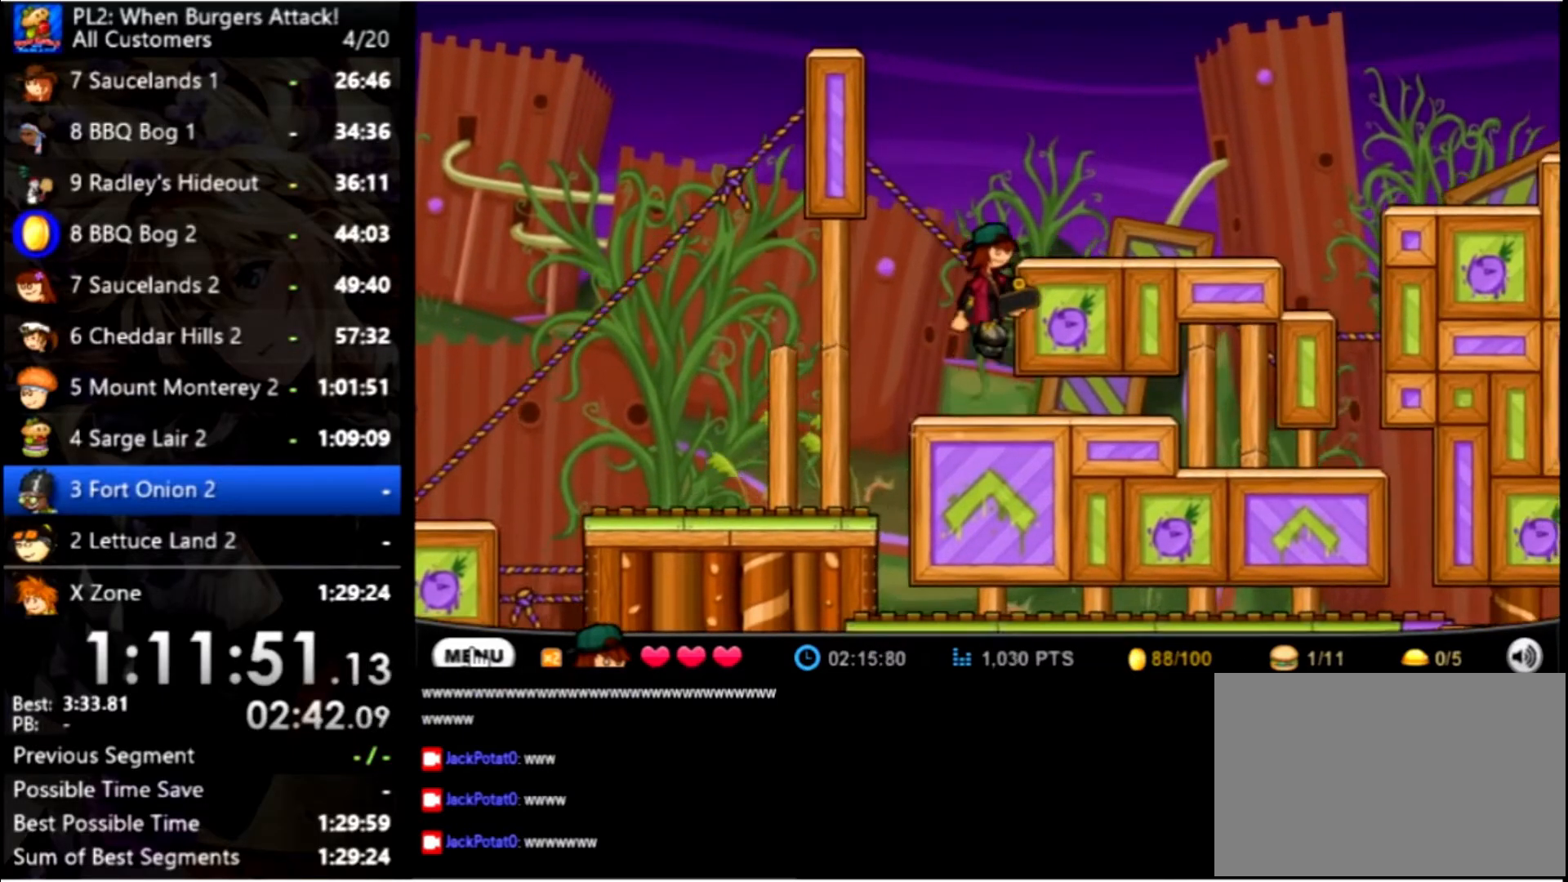
{"keys": ["right"], "mouse": [], "events": [[133, "up", "up"]]}
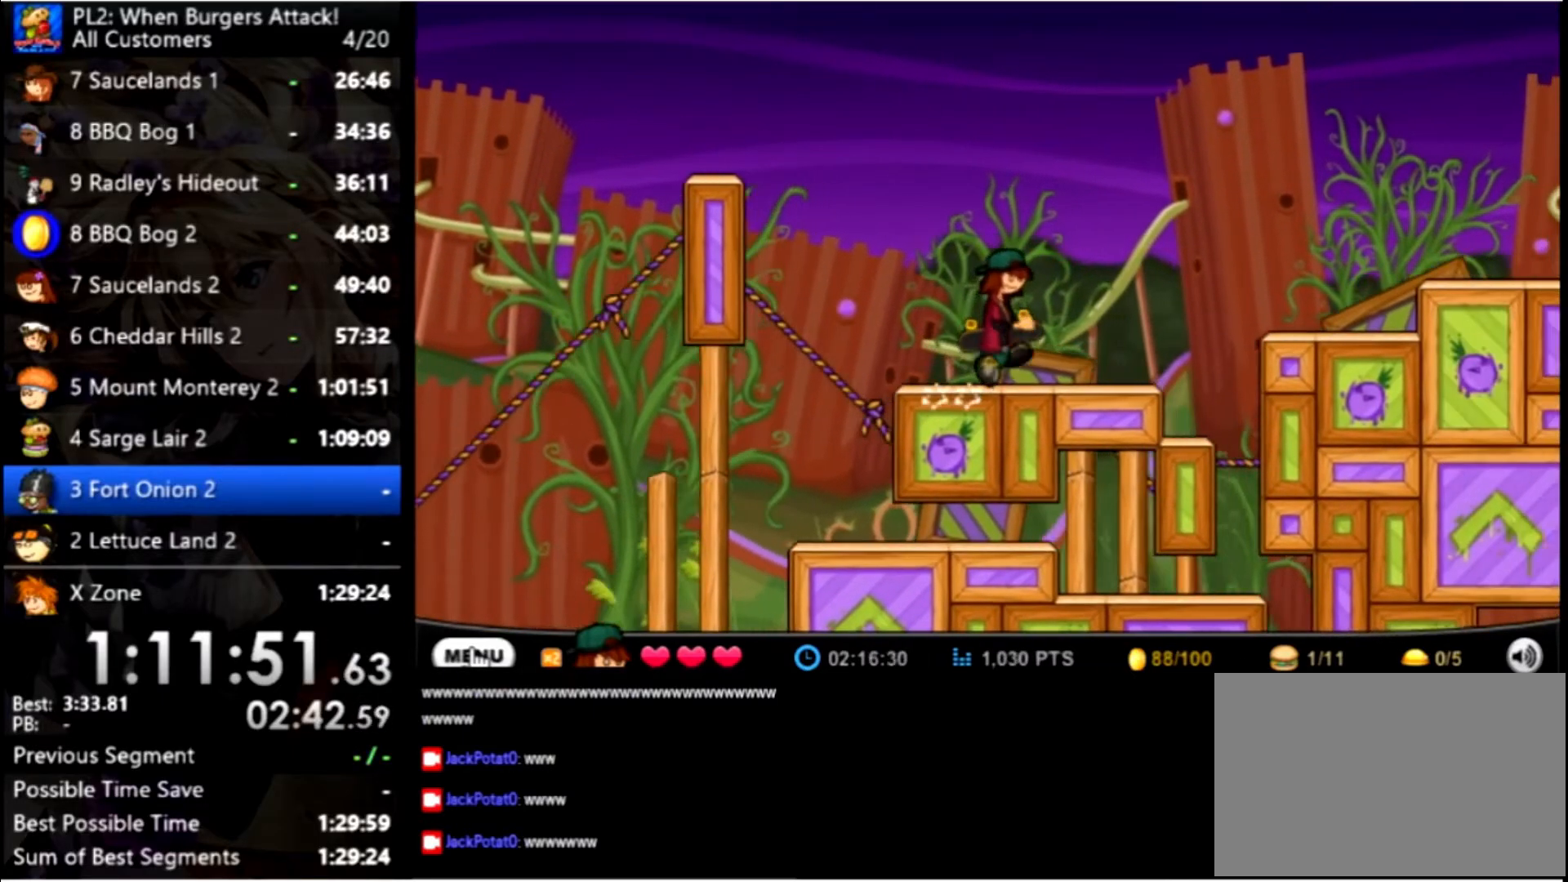
{"keys": ["right", "up"], "mouse": [], "events": [[300, "up", "down"], [399, "up", "up"], [466, "up", "down"]]}
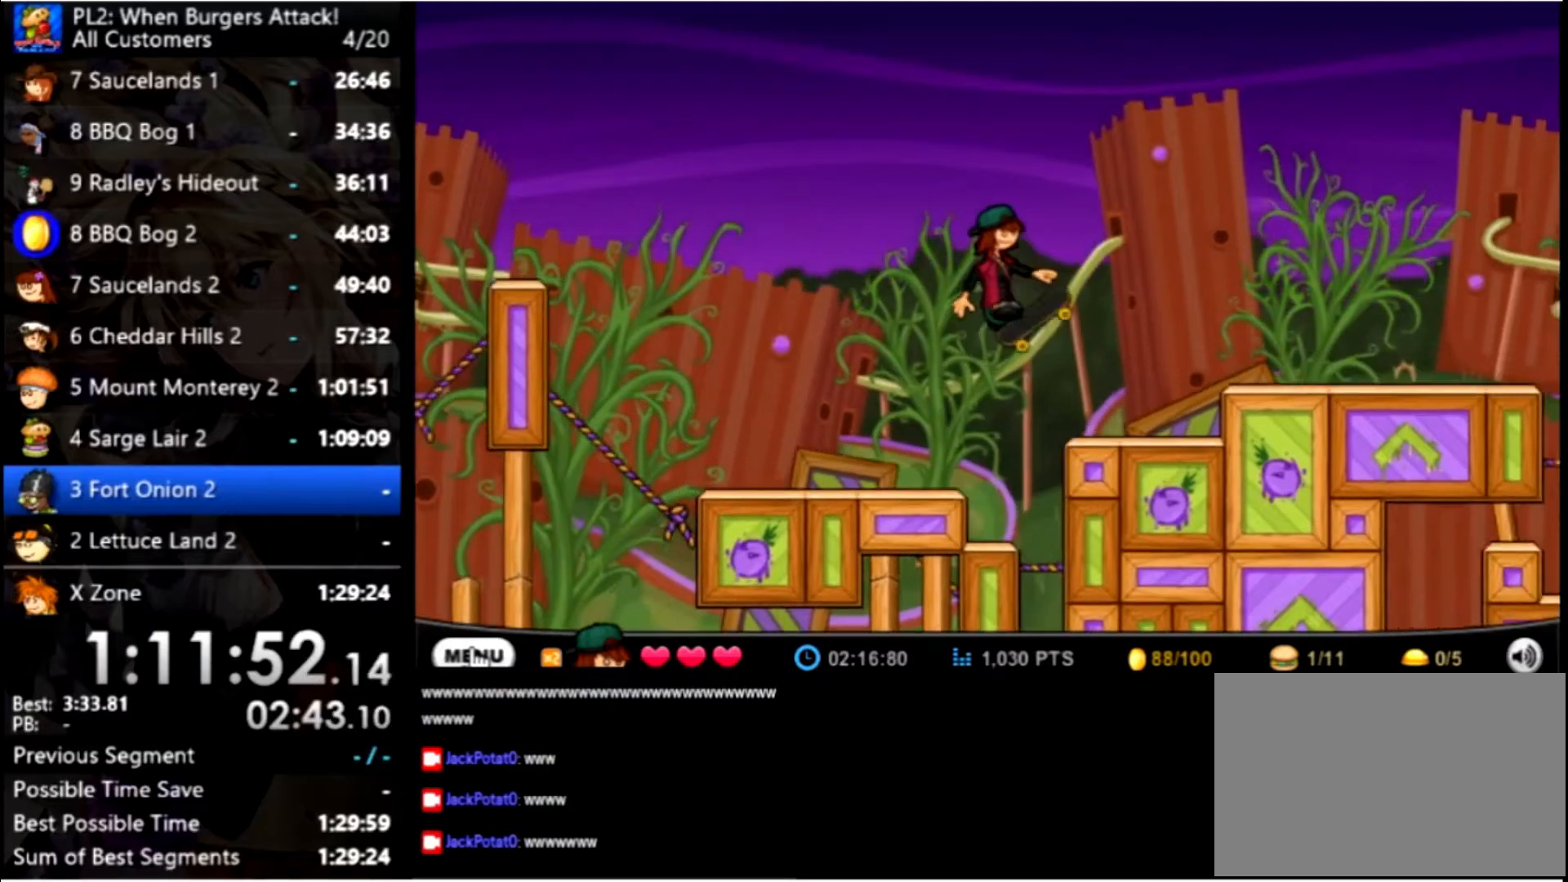
{"keys": ["right"], "mouse": [], "events": [[167, "up", "up"]]}
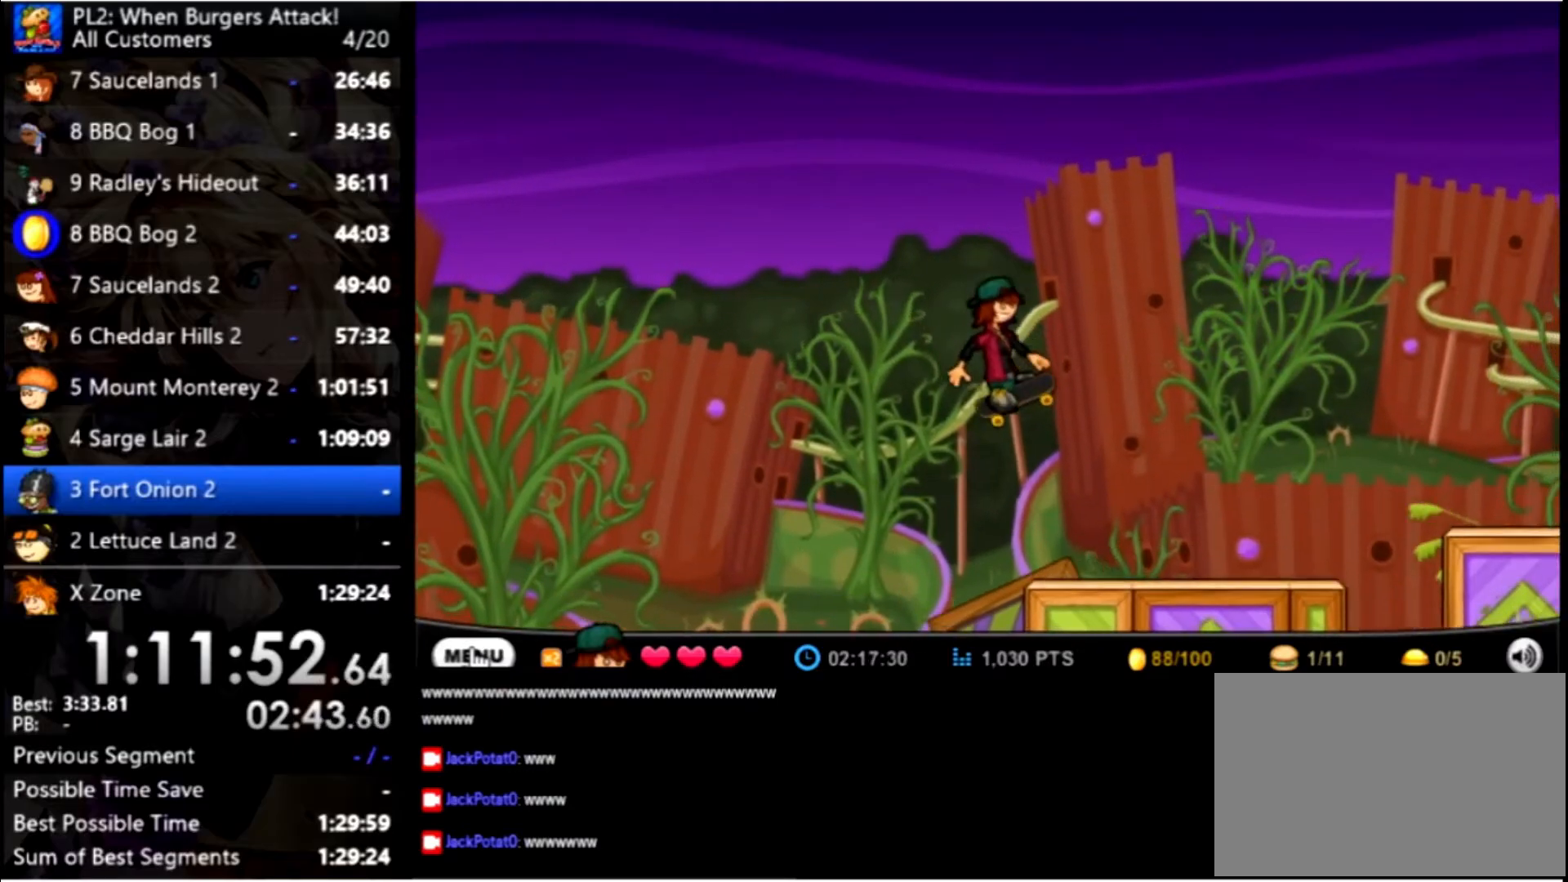
{"keys": ["right"], "mouse": [], "events": []}
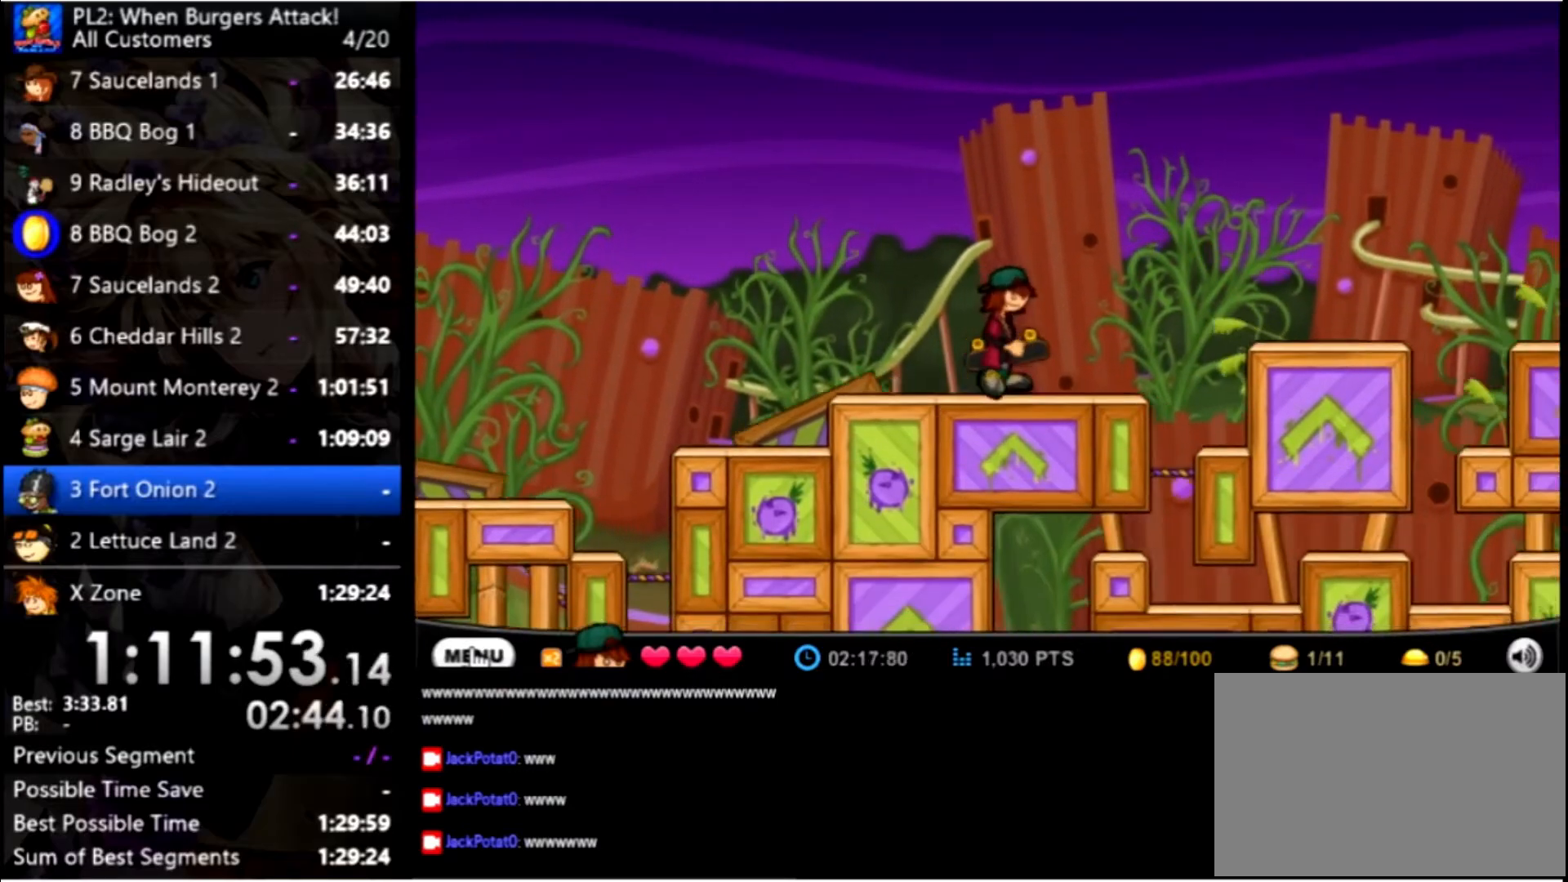
{"keys": ["right"], "mouse": [], "events": [[100, "up", "down"], [334, "up", "up"]]}
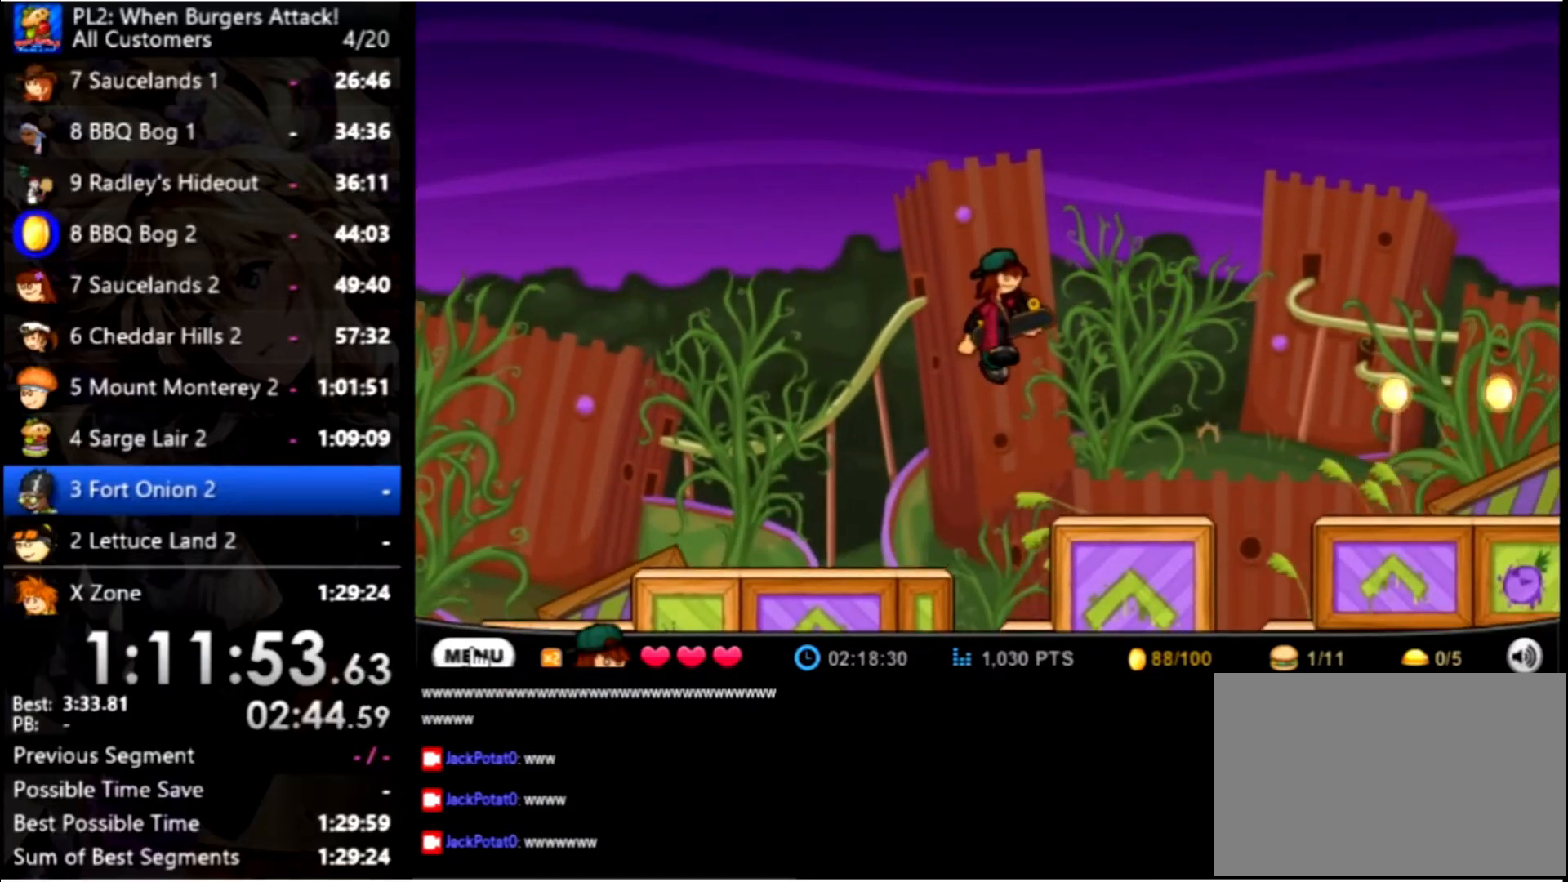
{"keys": ["right"], "mouse": [], "events": [[367, "up", "down"], [500, "up", "up"]]}
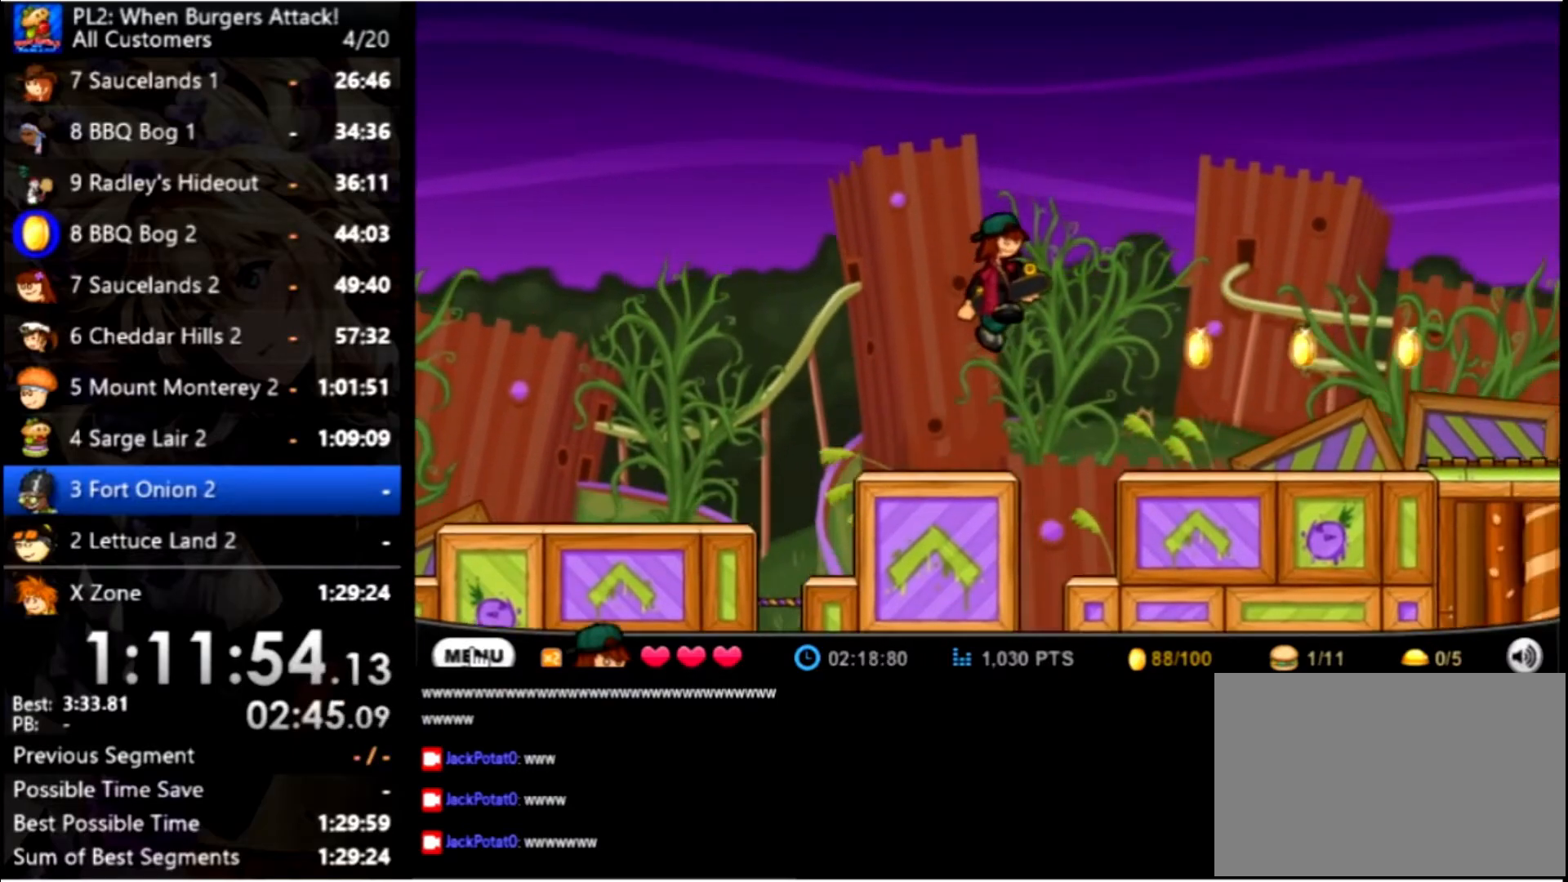
{"keys": ["right"], "mouse": [], "events": []}